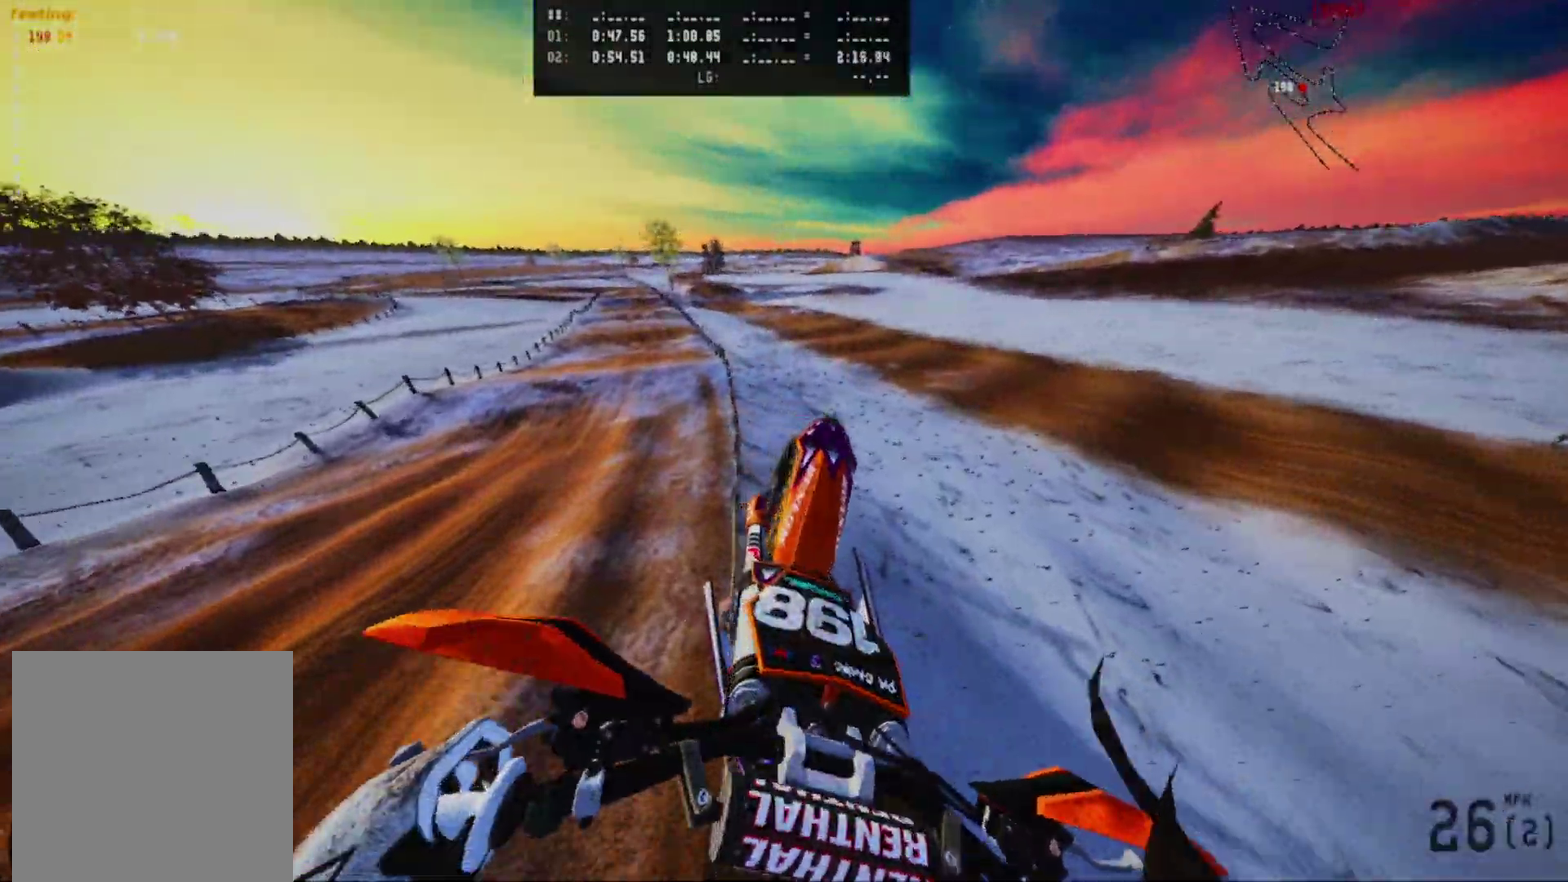
Gameplay with a controller (Xbox layout); each line is a JSON object with the inputs held at the frame after it (dt_ms = milliseconds from this image to that frame). "events" lists button and stick changes between this image and that frame as [ms after this image, input, new state], when the widget could be followed in between. Not read: R2.
{"dt_ms": 500, "buttons": [], "left_stick": "center", "right_stick": "center", "events": [[67, "left_stick", "center"]]}
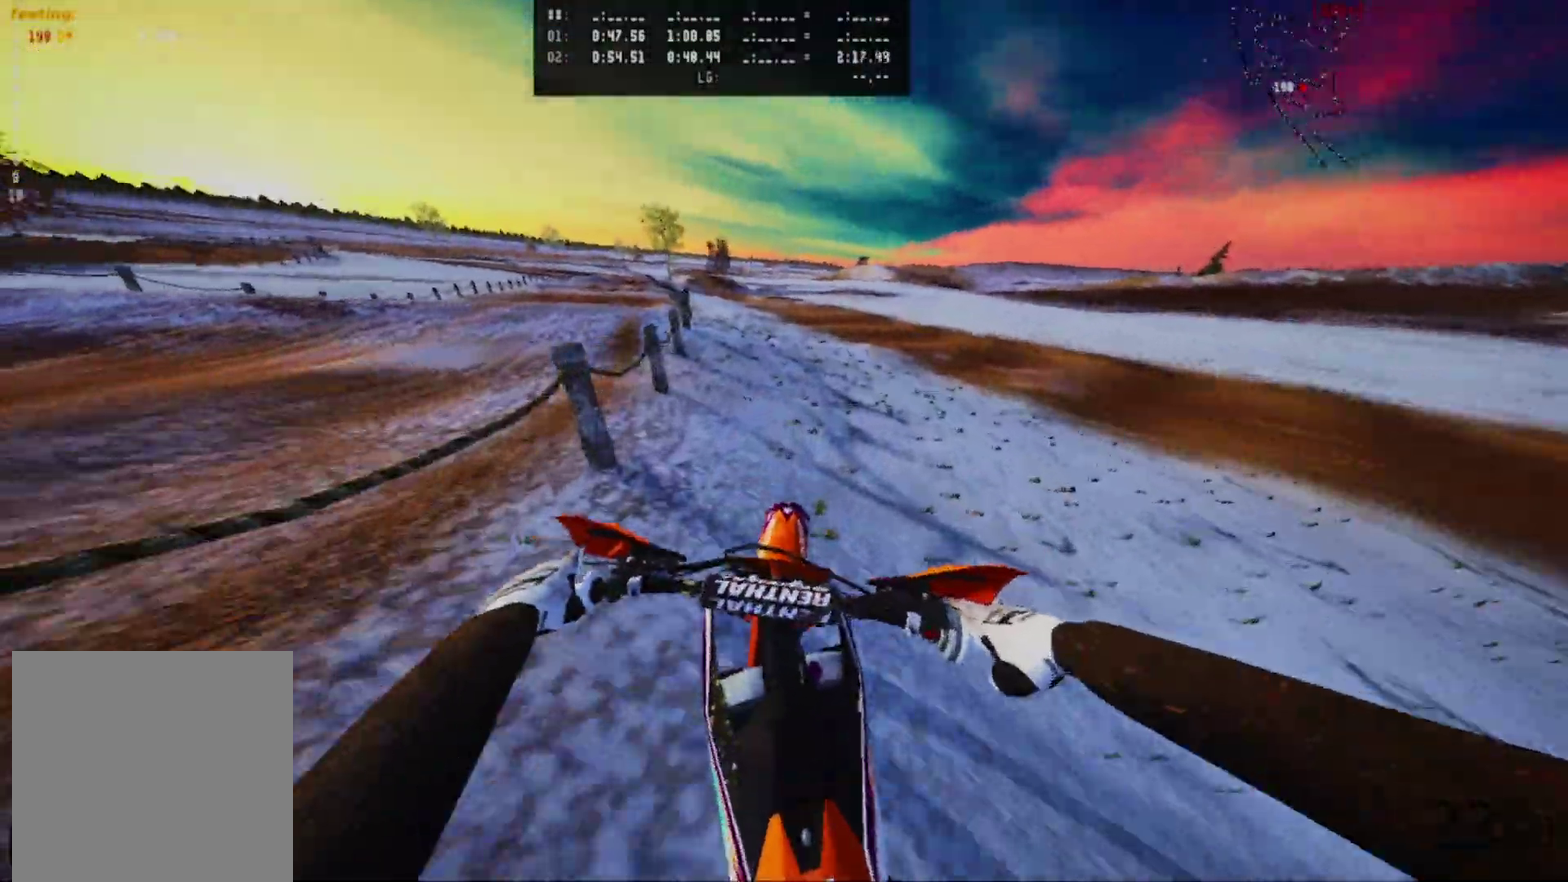
{"dt_ms": 500, "buttons": [], "left_stick": "center", "right_stick": "center", "events": [[83, "left_stick", "left"], [167, "left_stick", "down-left"], [350, "left_stick", "center"]]}
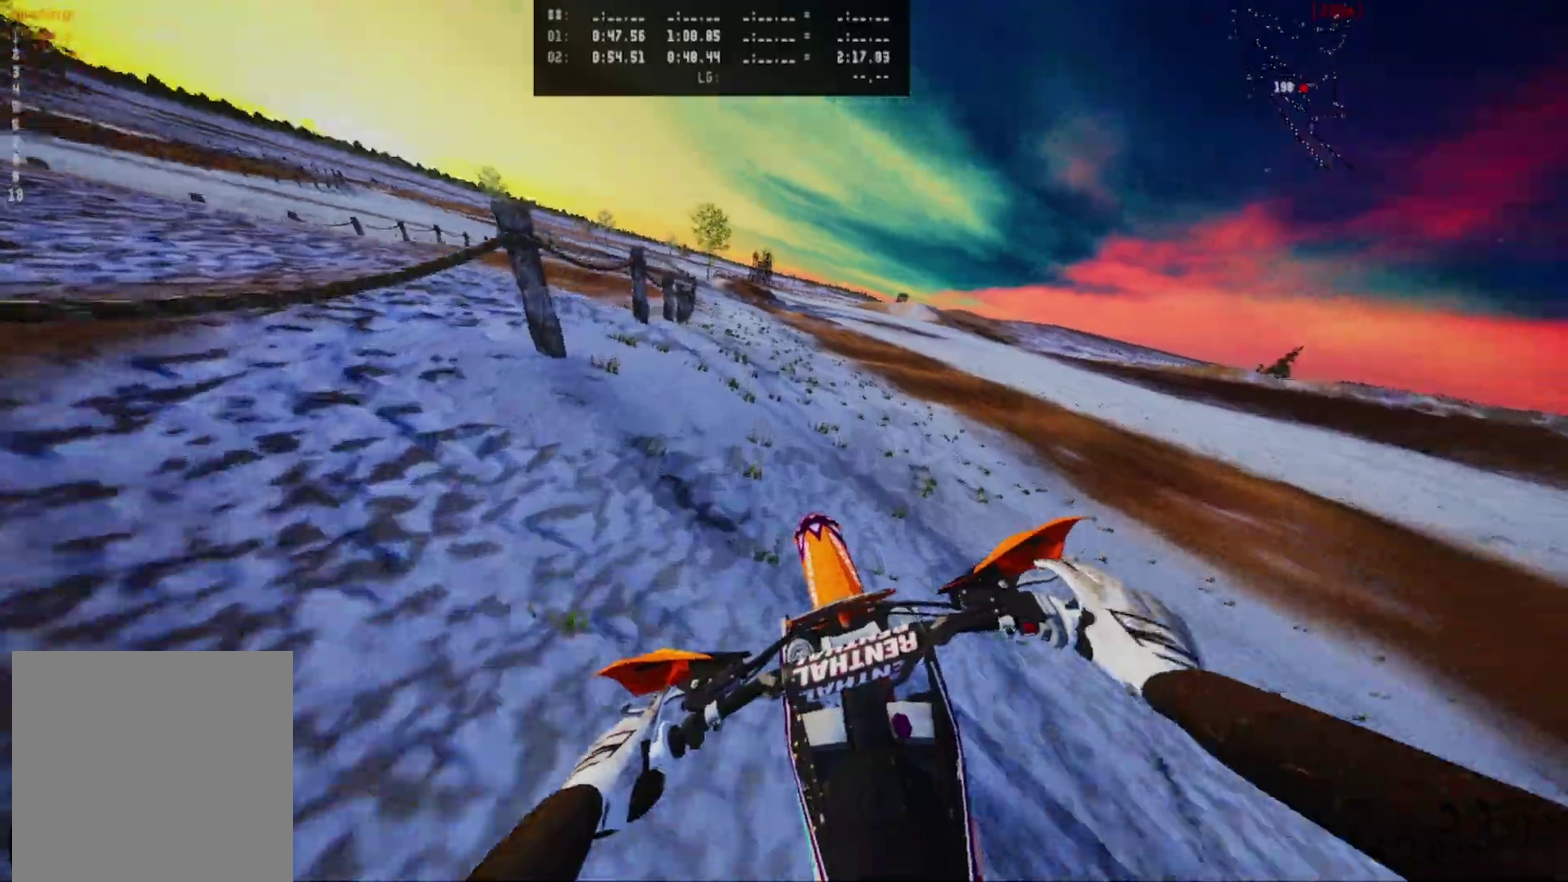
{"dt_ms": 500, "buttons": [], "left_stick": "center", "right_stick": "center", "events": []}
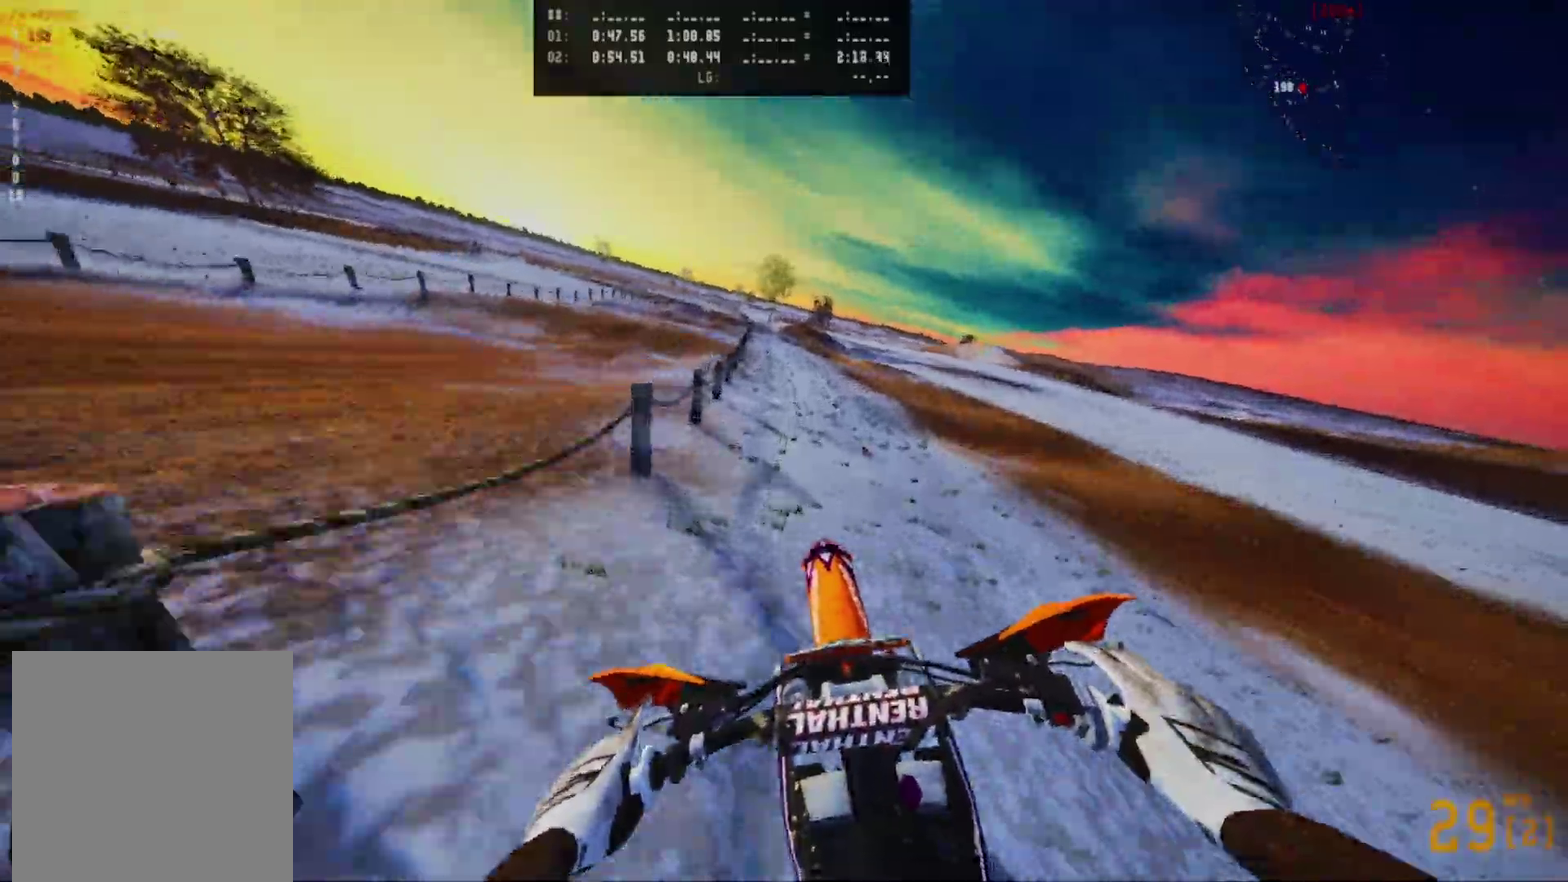
{"dt_ms": 500, "buttons": [], "left_stick": "center", "right_stick": "center", "events": []}
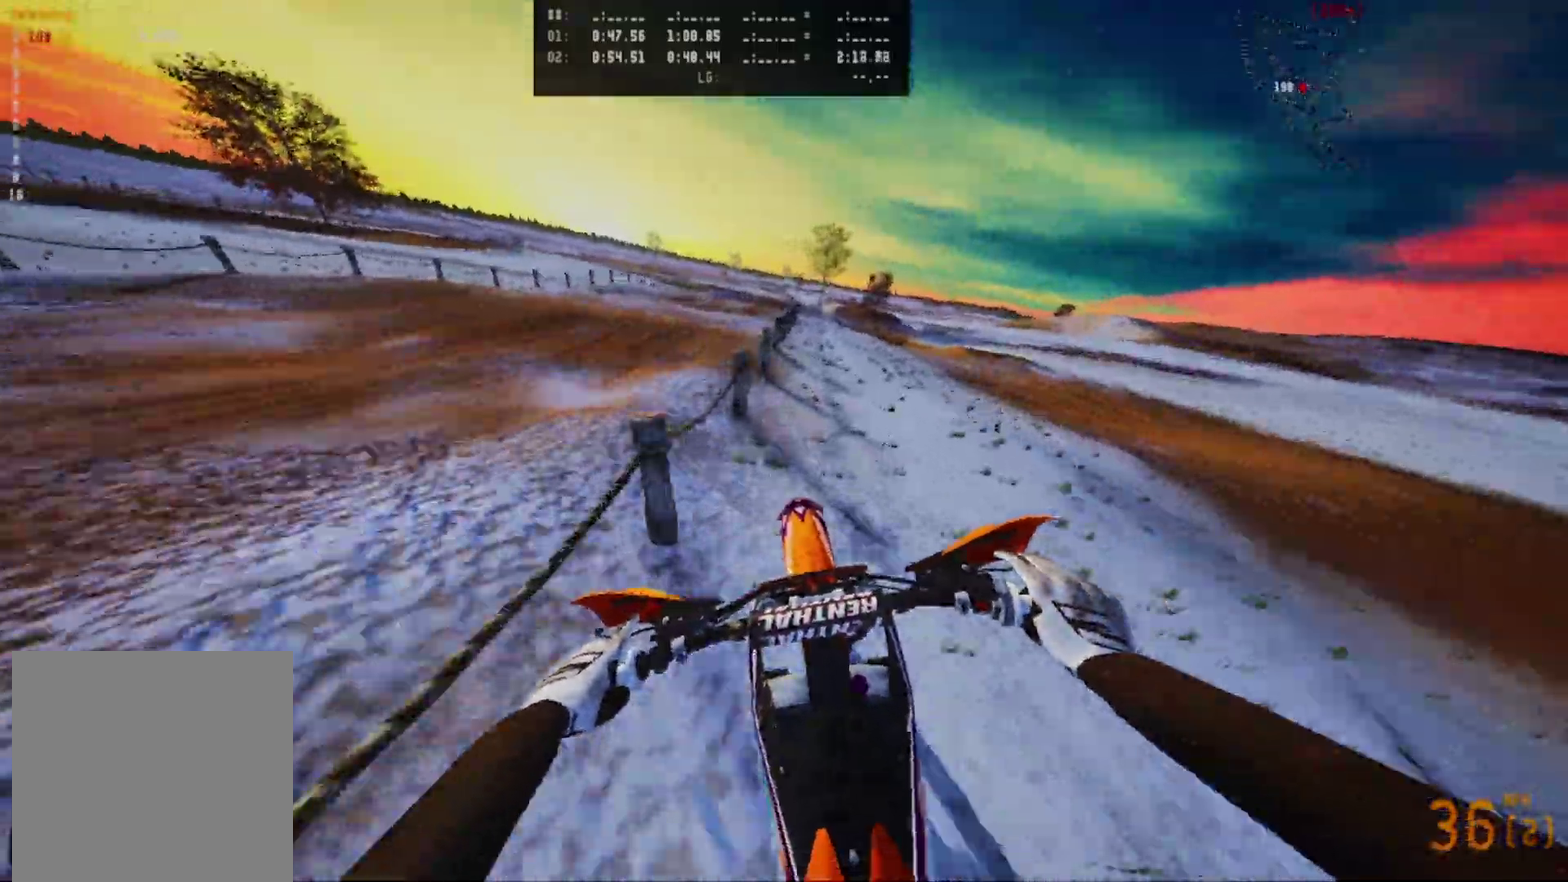
{"dt_ms": 500, "buttons": [], "left_stick": "center", "right_stick": "center", "events": []}
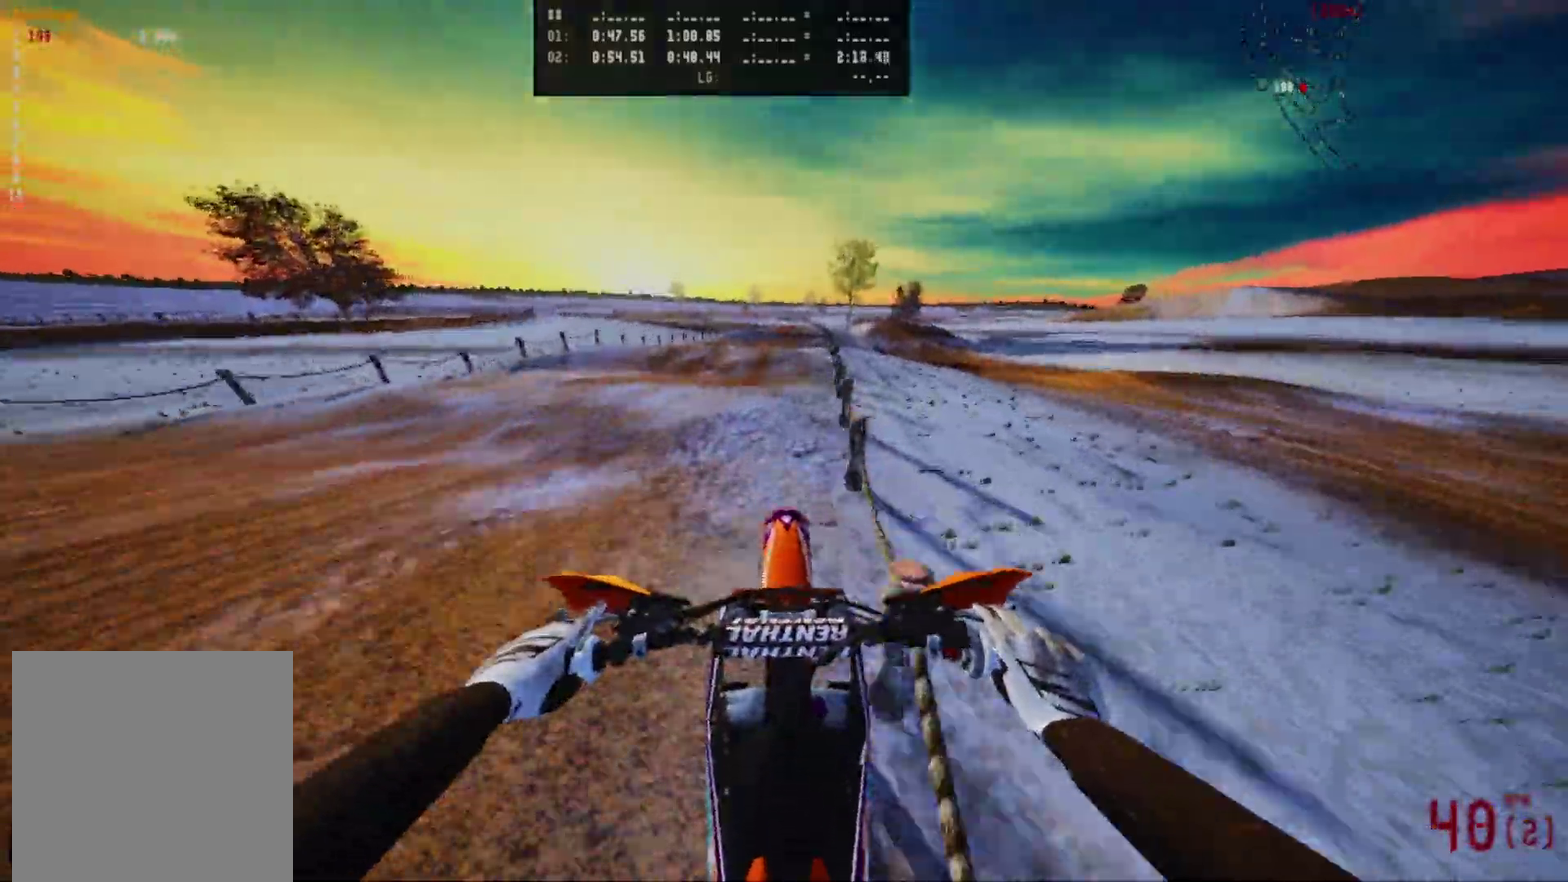
{"dt_ms": 500, "buttons": [], "left_stick": "center", "right_stick": "center", "events": []}
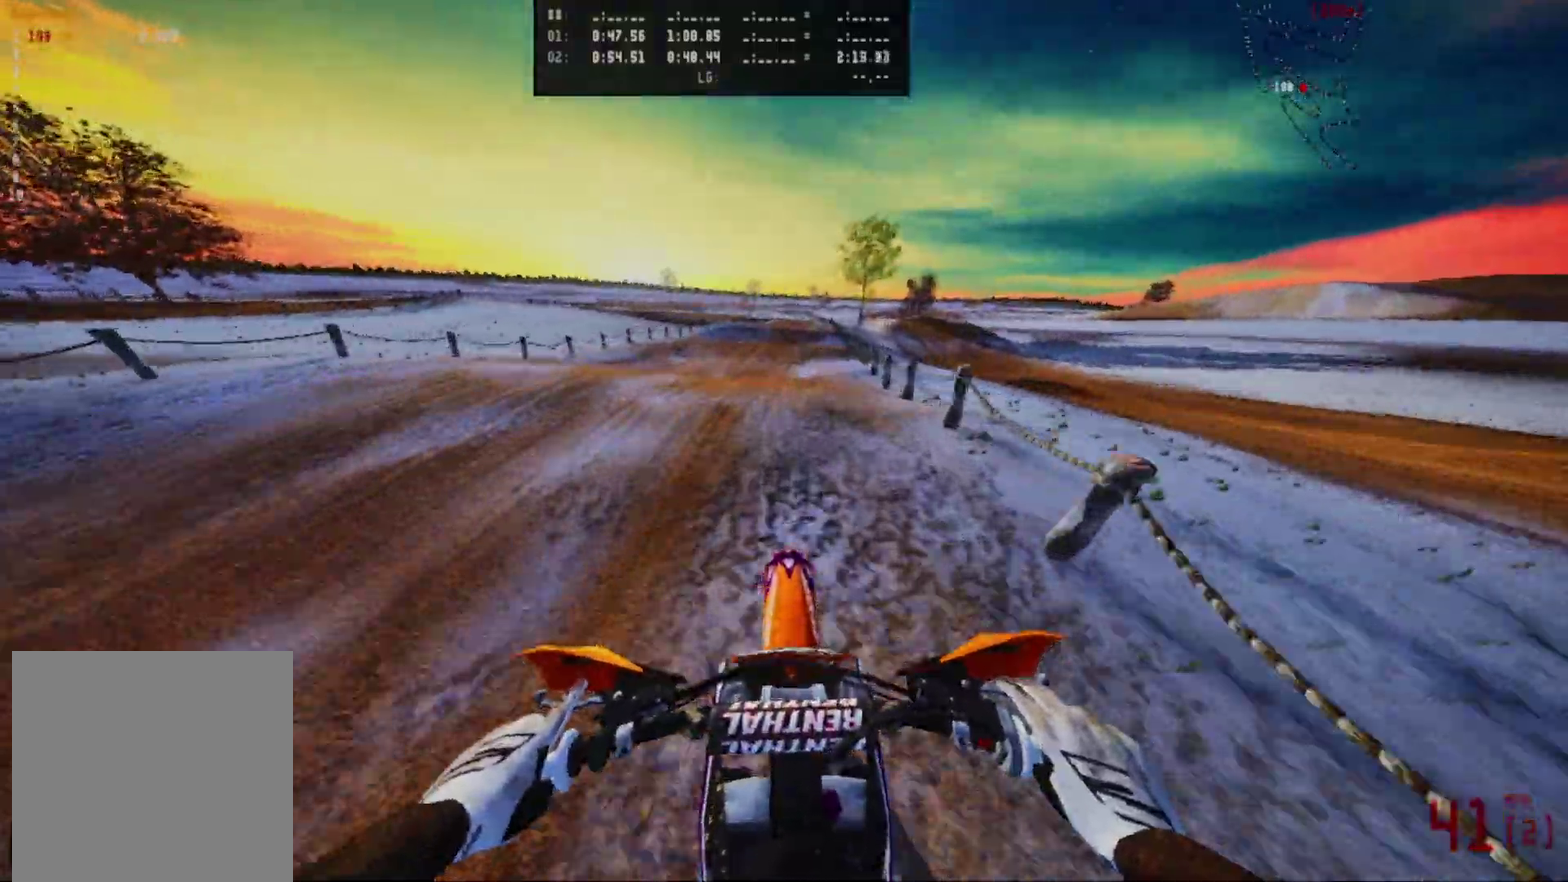
{"dt_ms": 400, "buttons": [], "left_stick": "center", "right_stick": "center", "events": []}
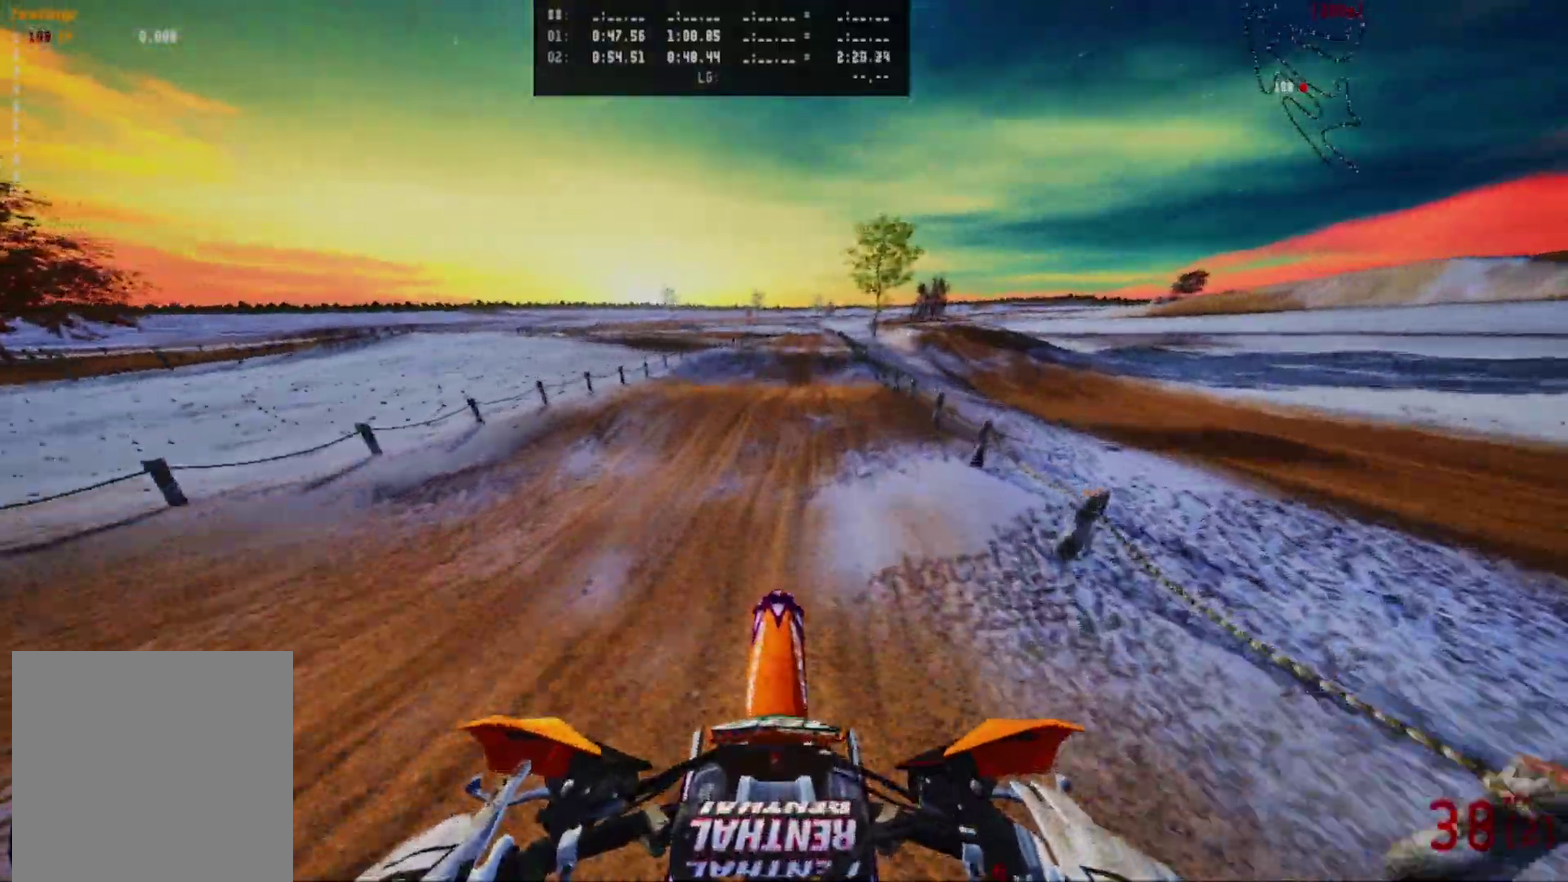
{"dt_ms": 600, "buttons": [], "left_stick": "center", "right_stick": "center", "events": [[200, "left_stick", "right"], [367, "left_stick", "center"]]}
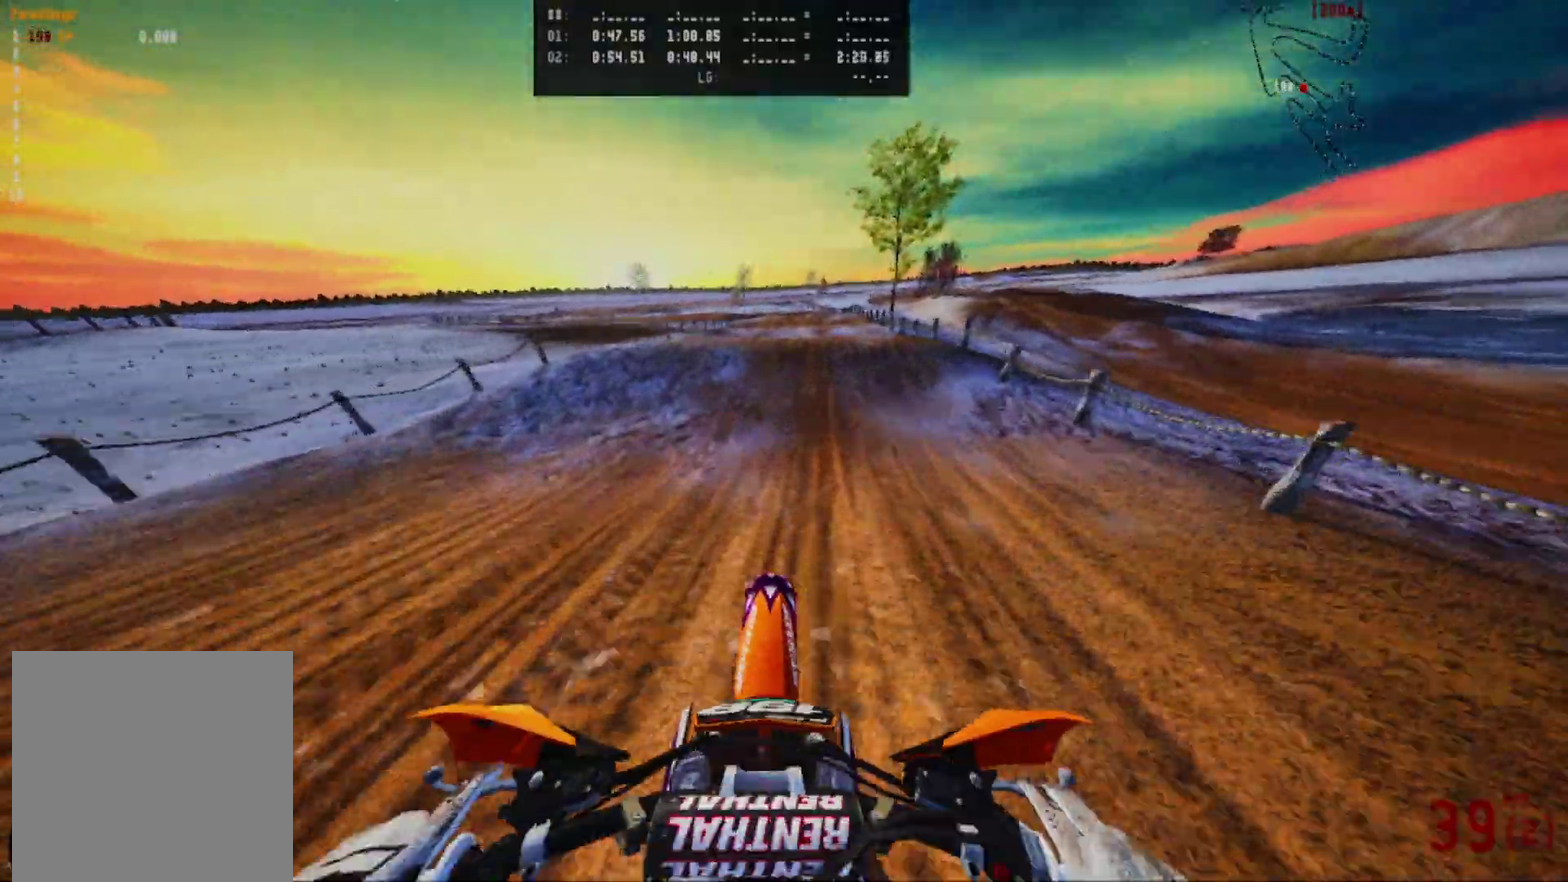
{"dt_ms": 400, "buttons": [], "left_stick": "center", "right_stick": "center", "events": [[267, "left_stick", "right"], [383, "left_stick", "center"]]}
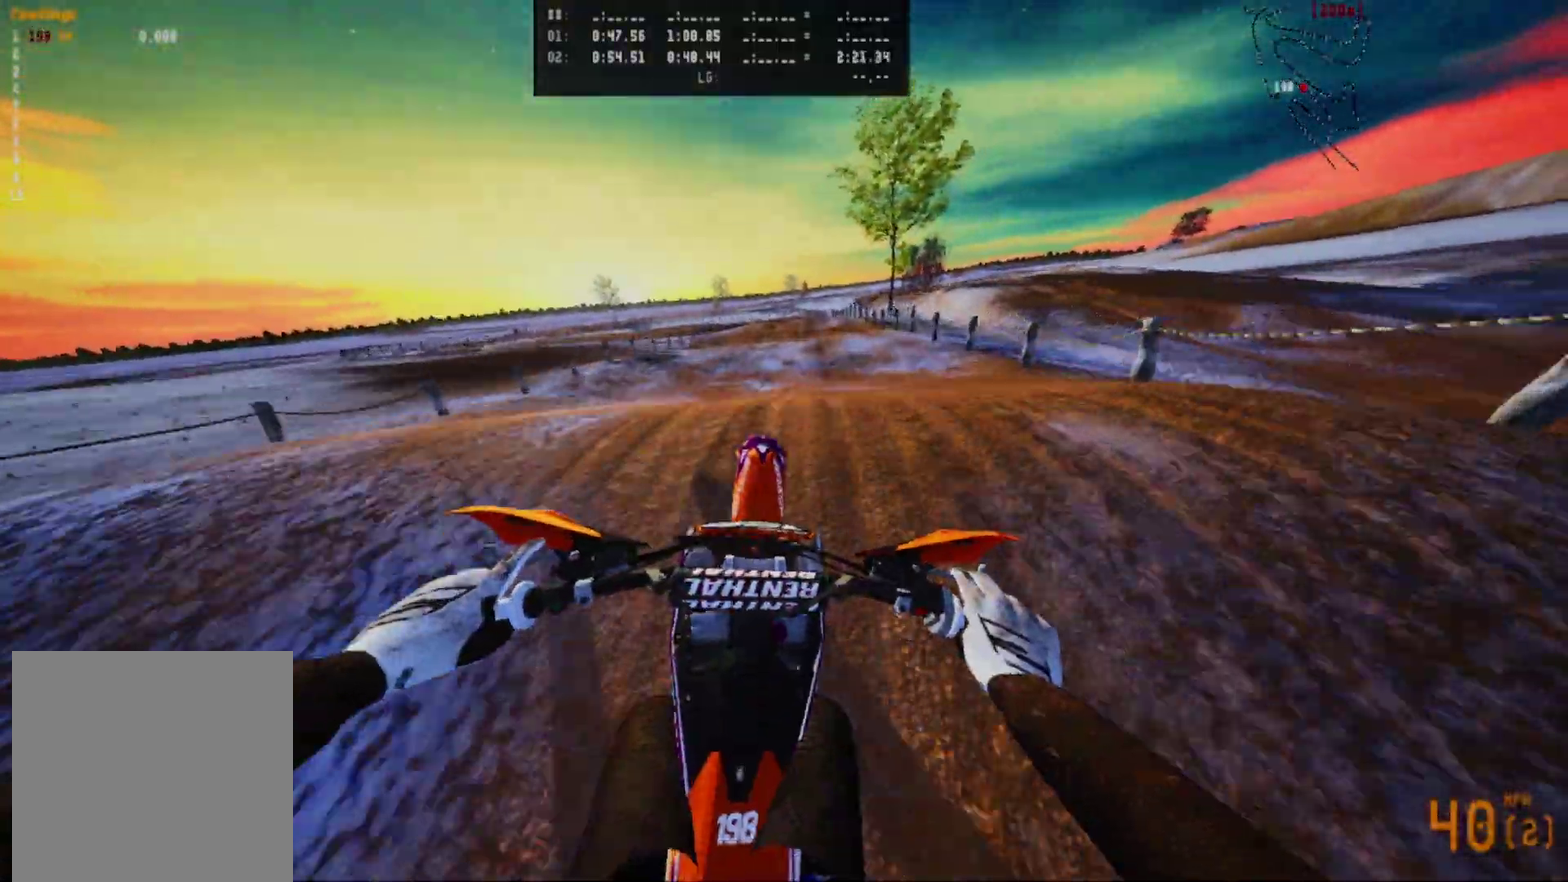
{"dt_ms": 600, "buttons": [], "left_stick": "left", "right_stick": "center", "events": [[117, "left_stick", "left"]]}
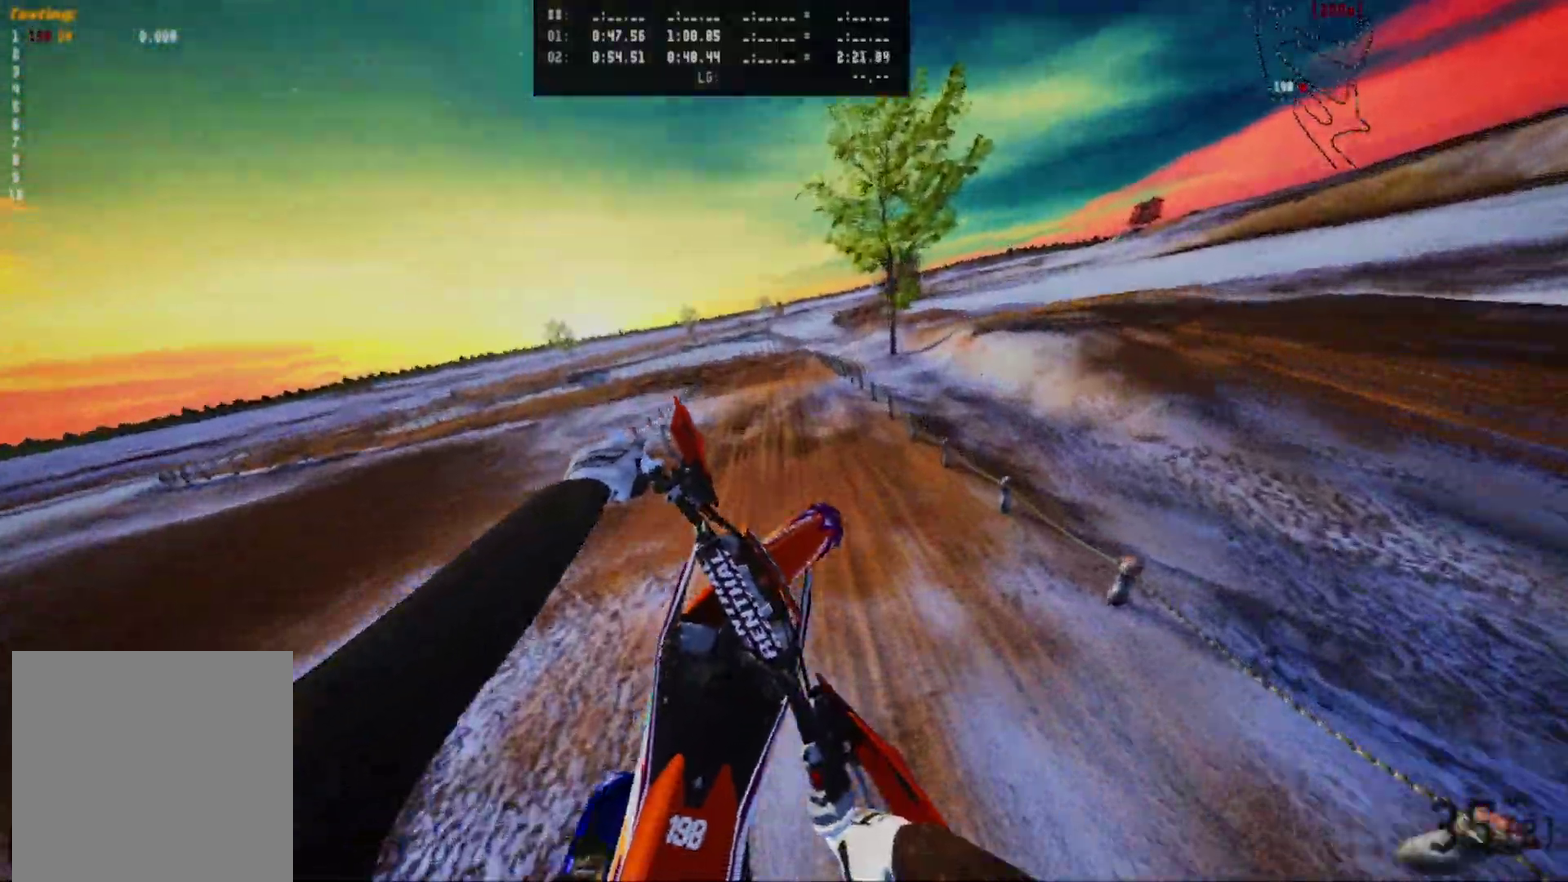
{"dt_ms": 400, "buttons": [], "left_stick": "left", "right_stick": "up", "events": [[300, "right_stick", "up"]]}
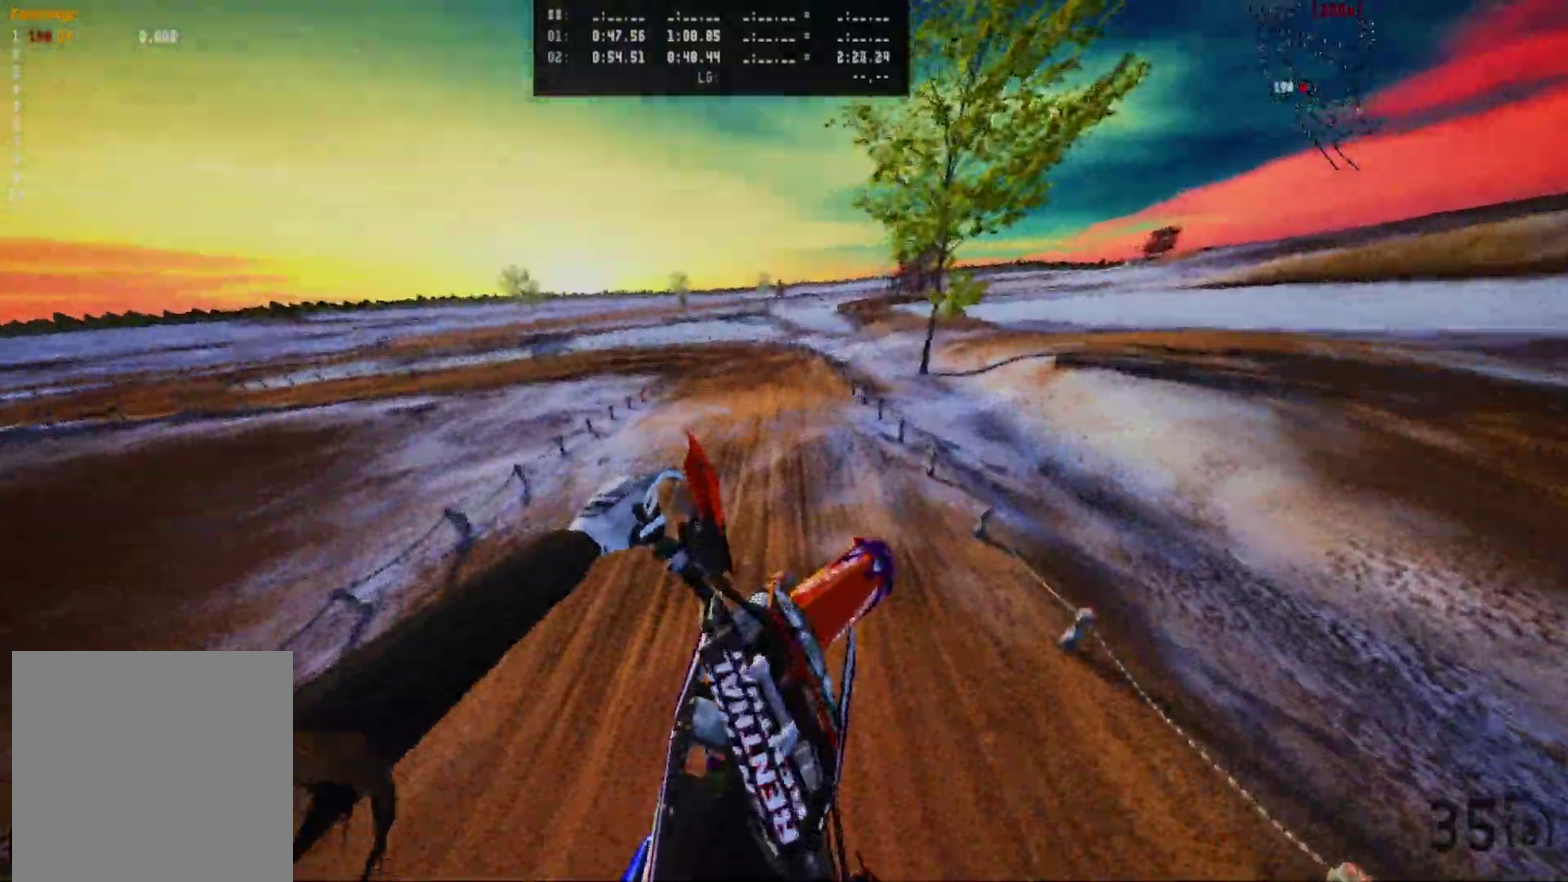
{"dt_ms": 600, "buttons": [], "left_stick": "center", "right_stick": "center", "events": [[267, "left_stick", "center"], [300, "right_stick", "center"]]}
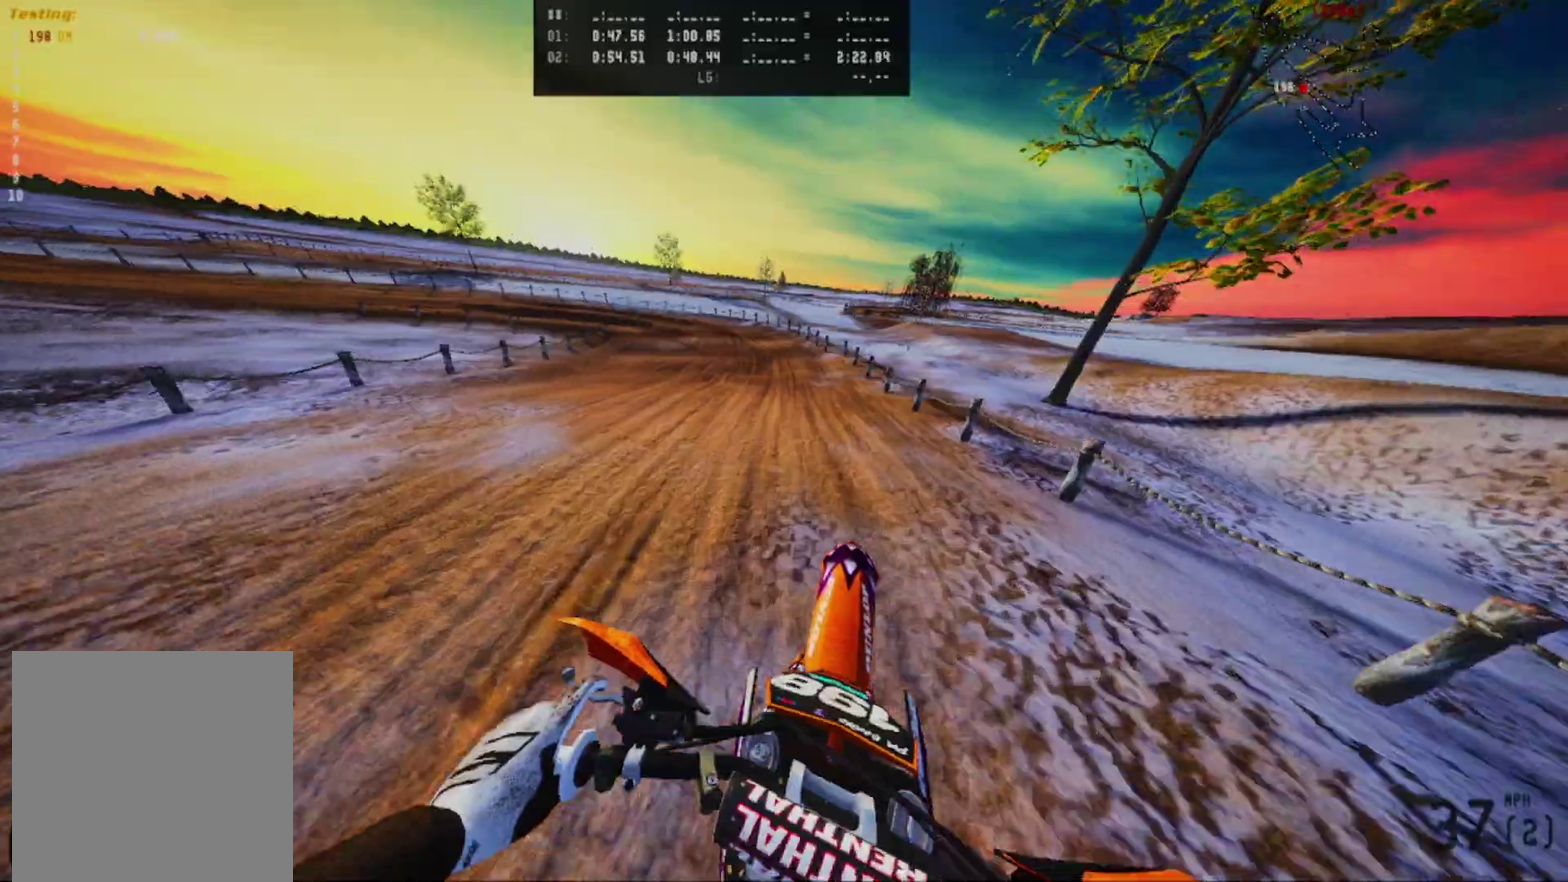
{"dt_ms": 300, "buttons": [], "left_stick": "left", "right_stick": "center", "events": [[150, "left_stick", "left"]]}
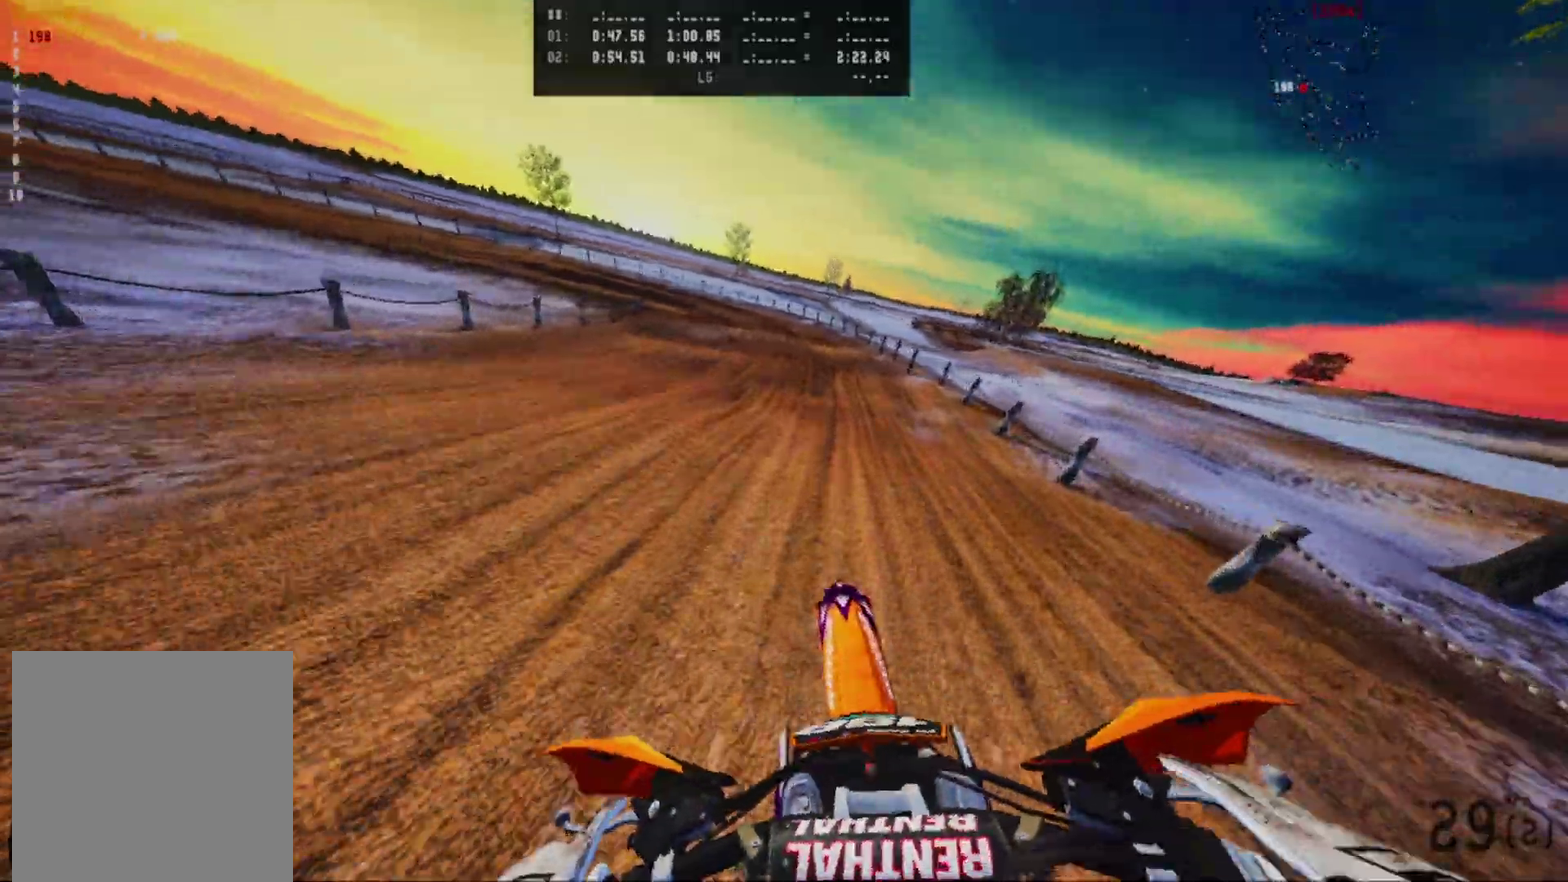
{"dt_ms": 700, "buttons": [], "left_stick": "center", "right_stick": "center", "events": [[17, "left_stick", "center"]]}
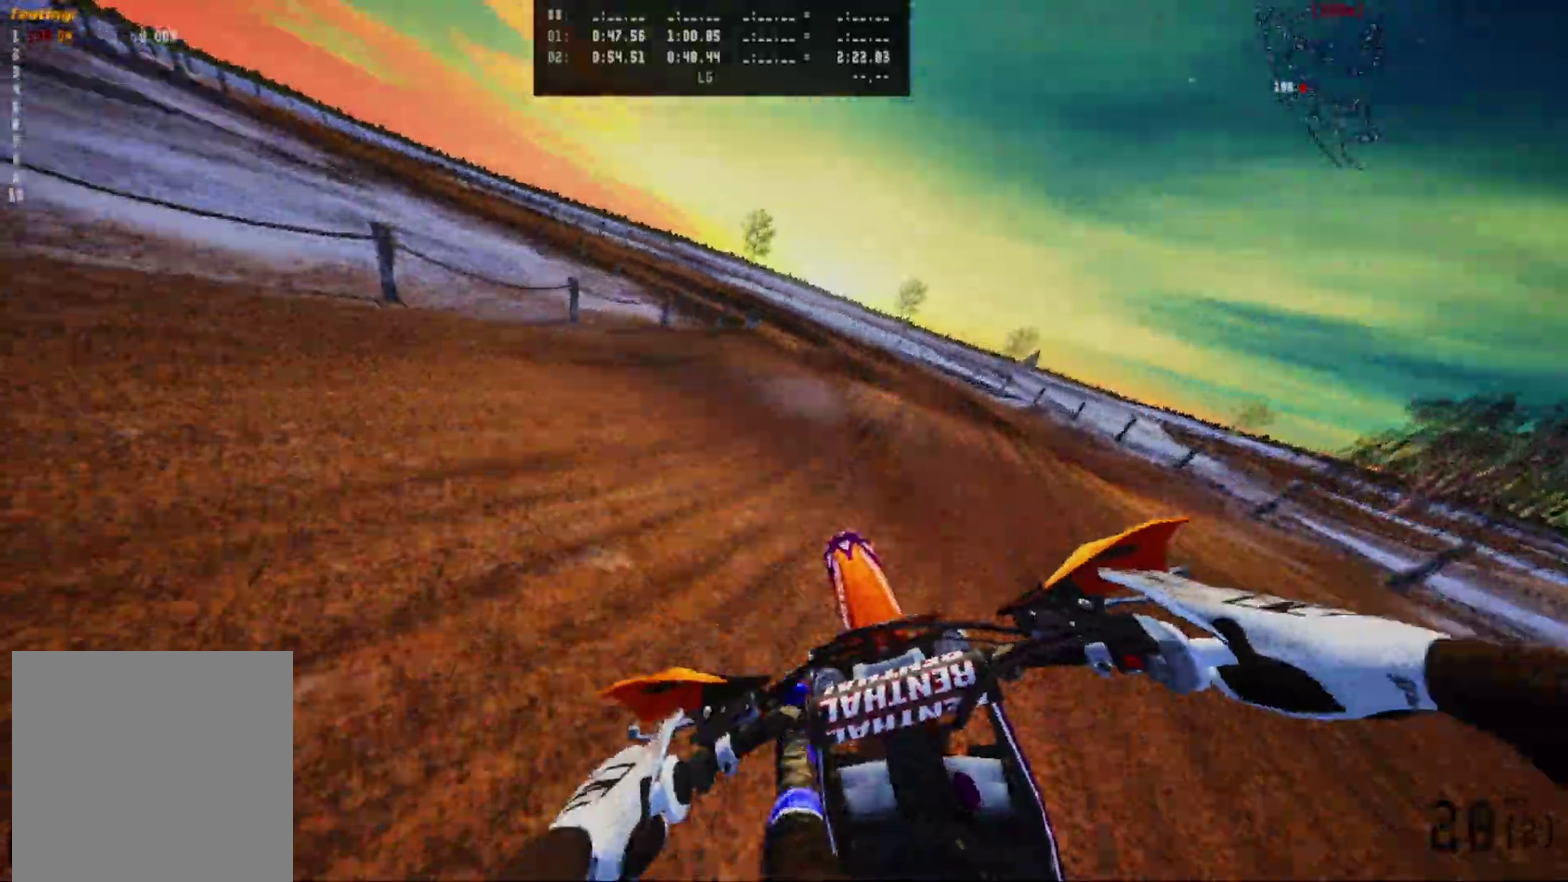
{"dt_ms": 300, "buttons": [], "left_stick": "left", "right_stick": "center", "events": [[300, "left_stick", "left"]]}
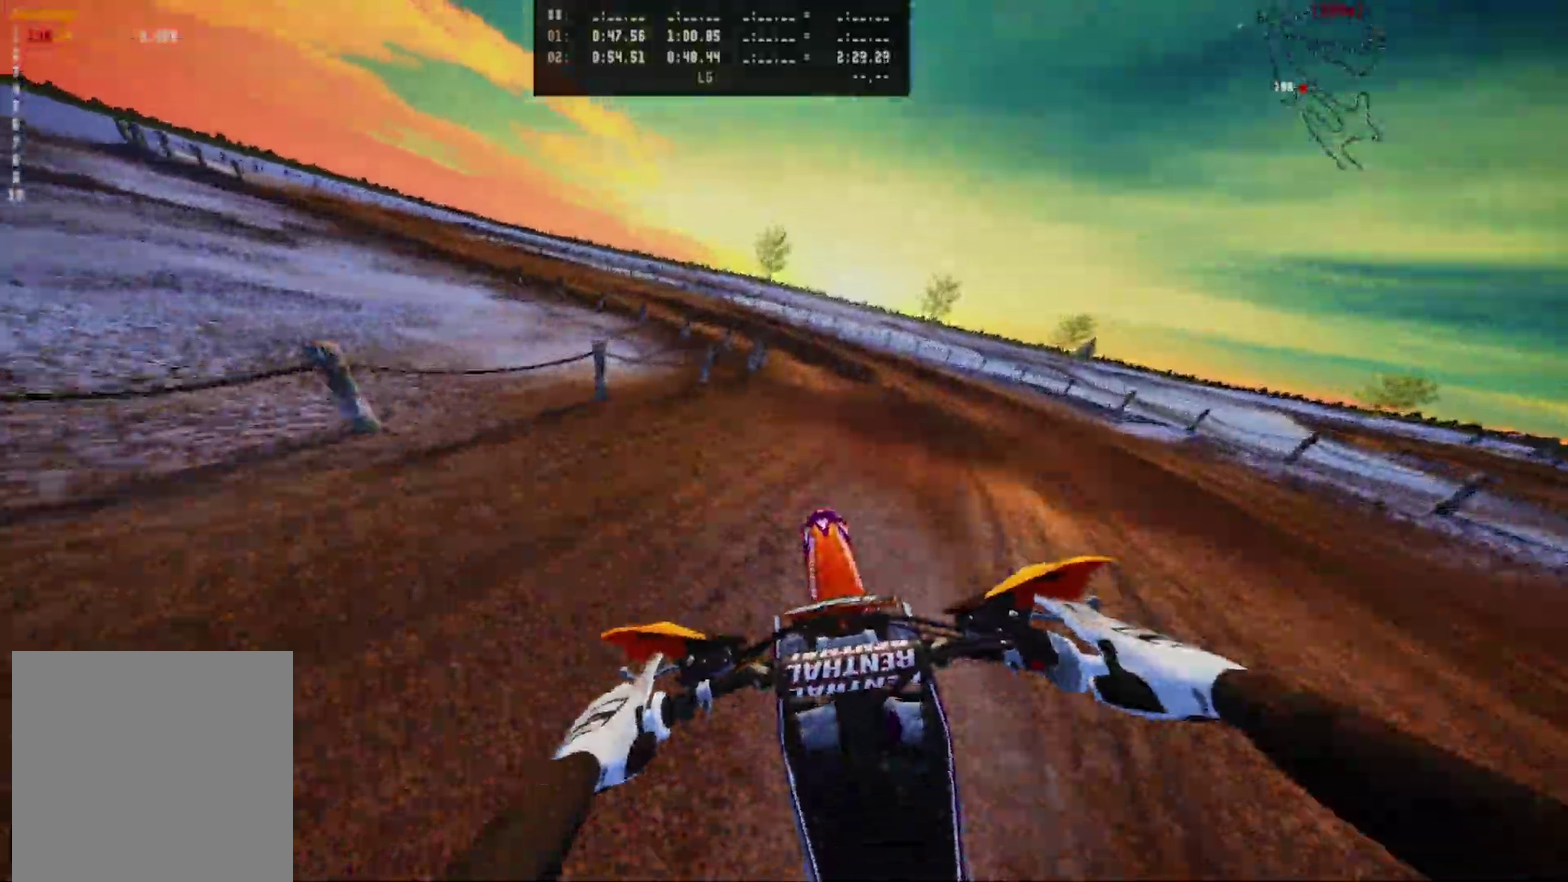
{"dt_ms": 700, "buttons": [], "left_stick": "left", "right_stick": "center", "events": []}
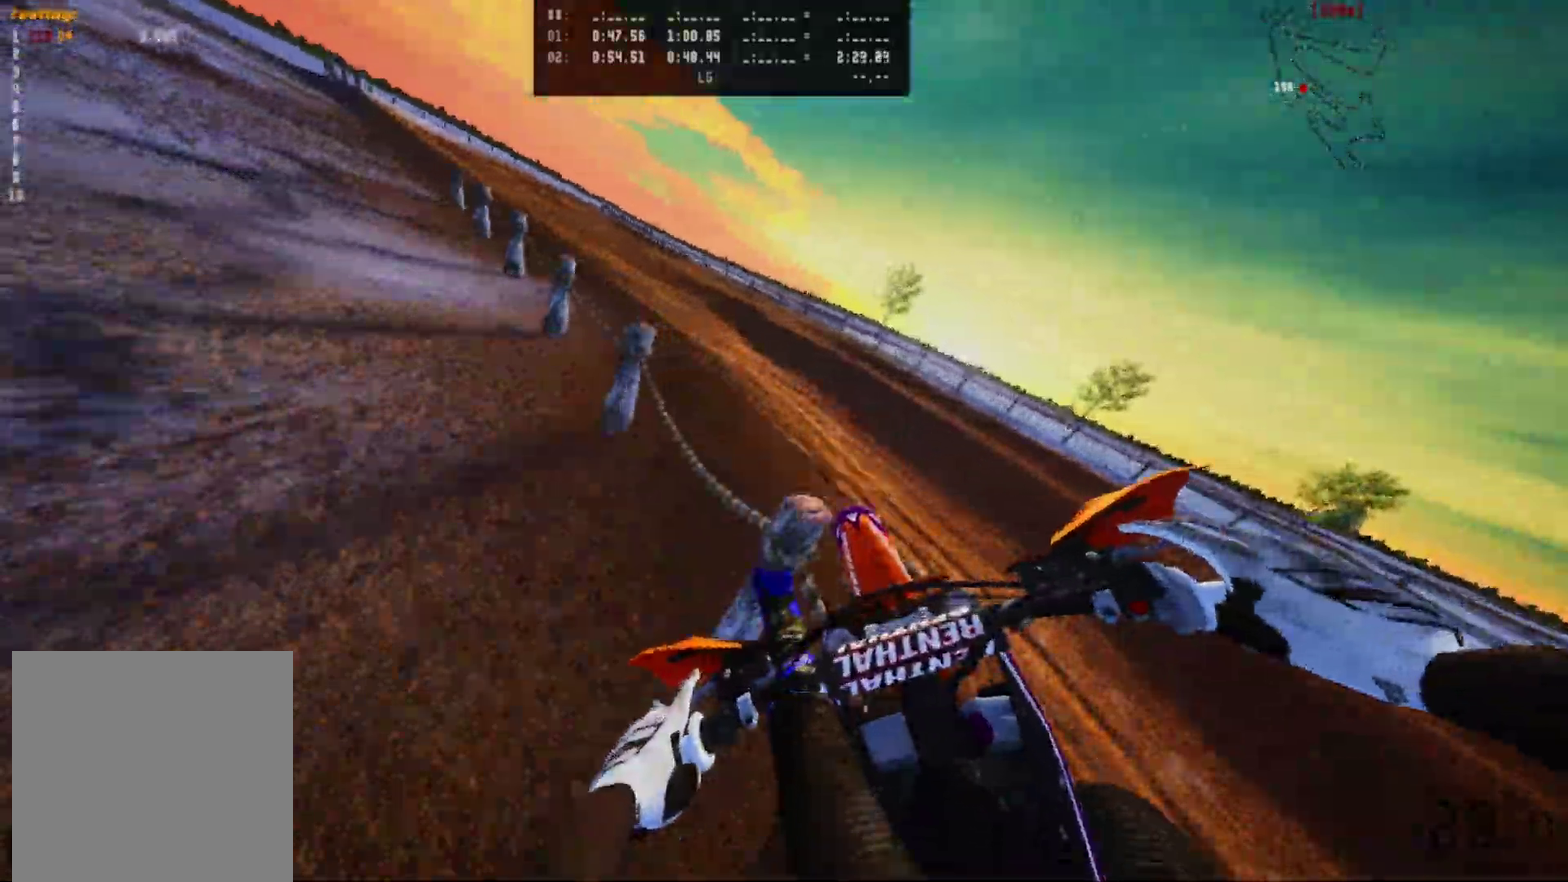
{"dt_ms": 500, "buttons": [], "left_stick": "center", "right_stick": "center", "events": [[333, "left_stick", "center"]]}
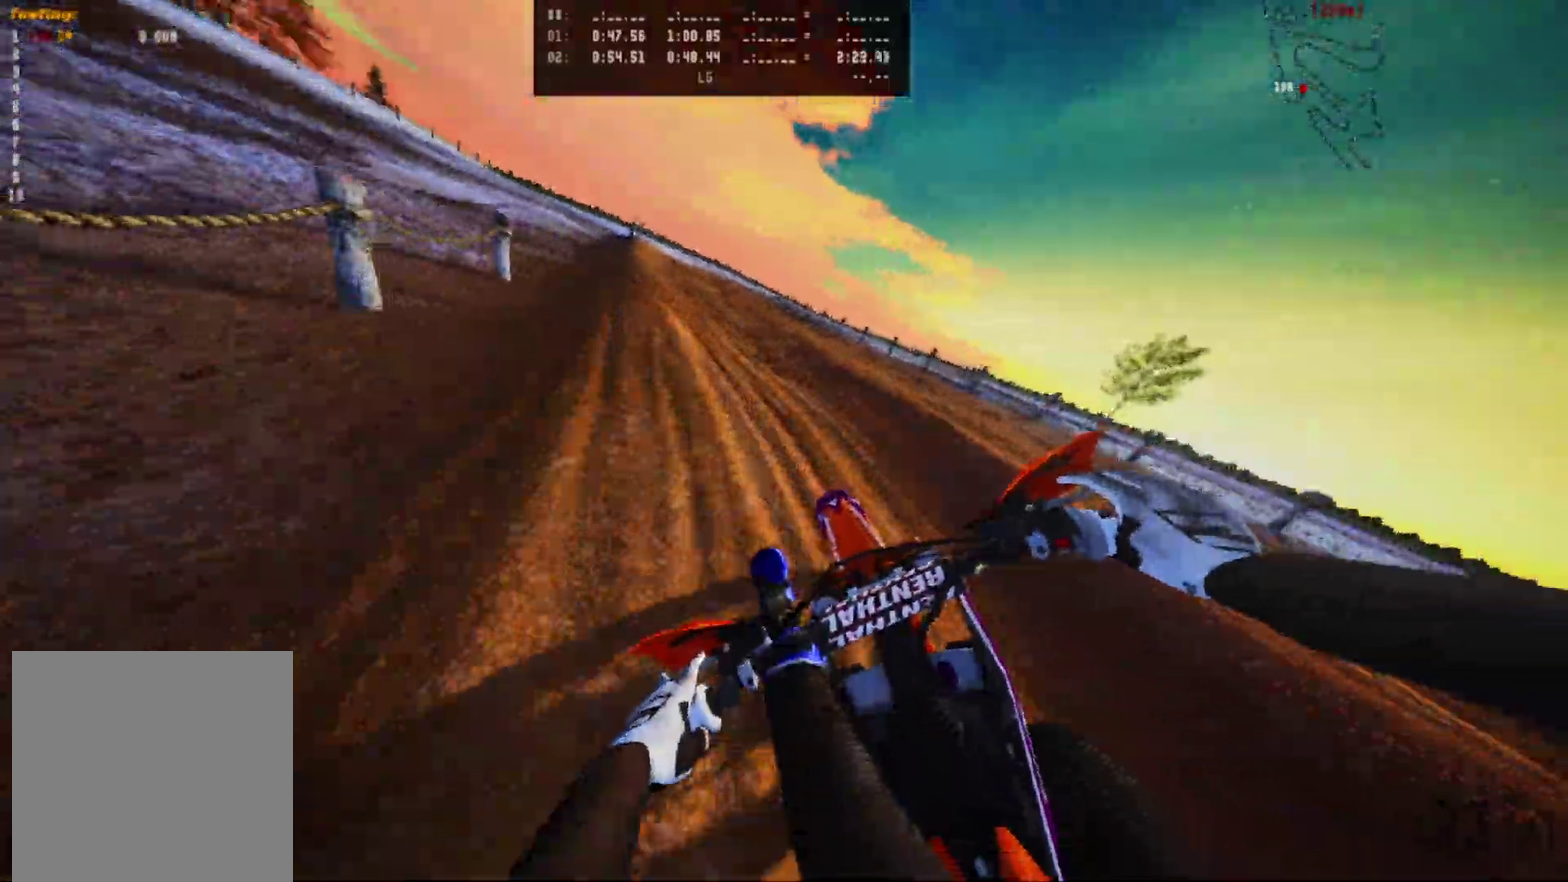
{"dt_ms": 600, "buttons": [], "left_stick": "right", "right_stick": "center", "events": [[367, "left_stick", "right"]]}
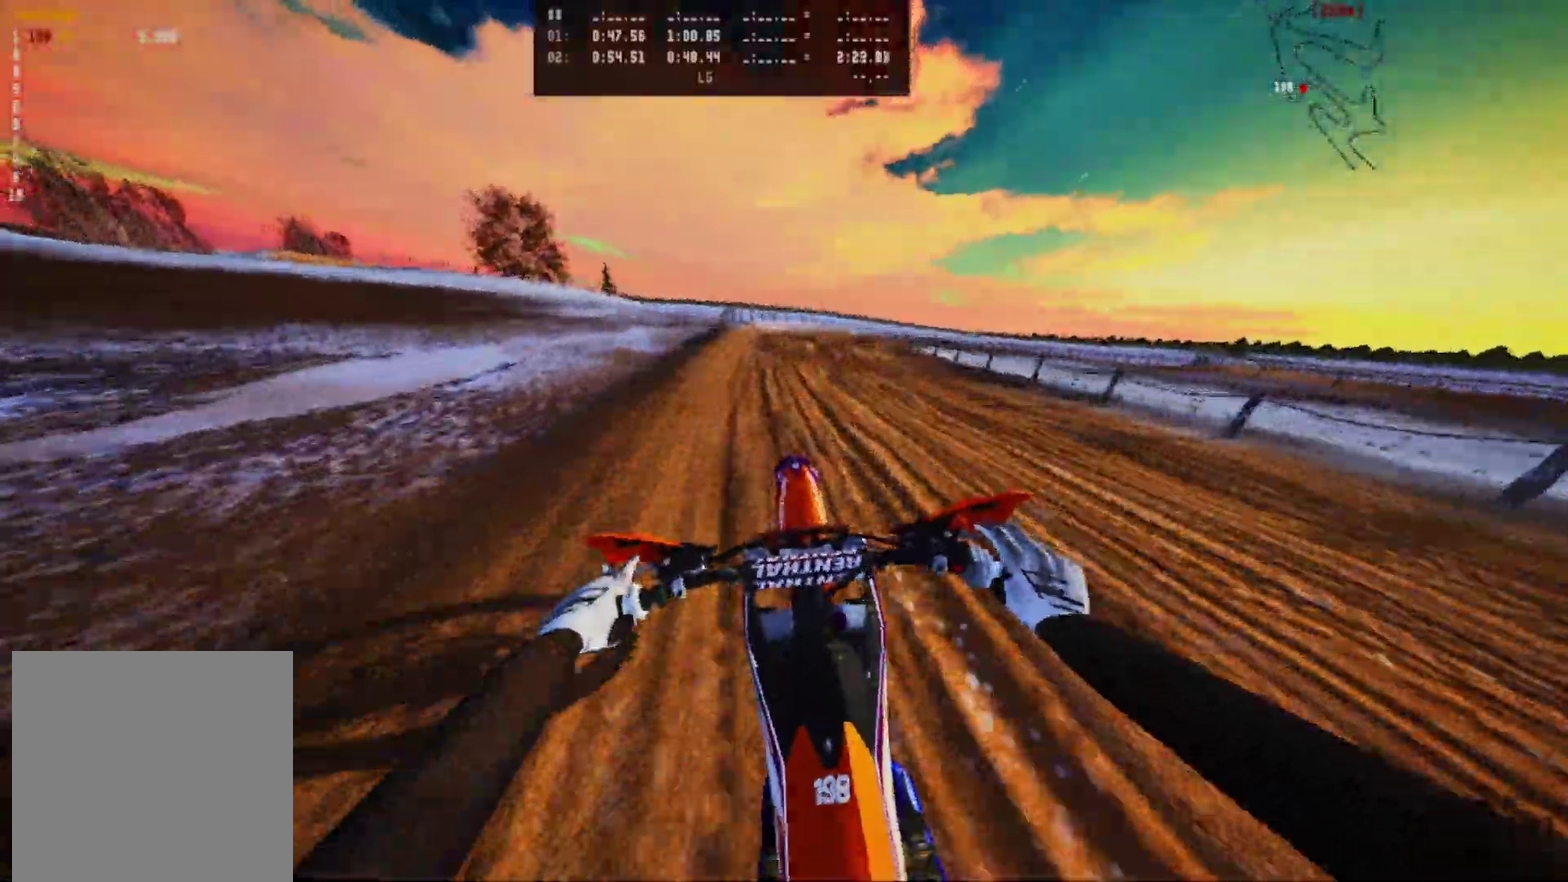
{"dt_ms": 400, "buttons": [], "left_stick": "right", "right_stick": "center", "events": []}
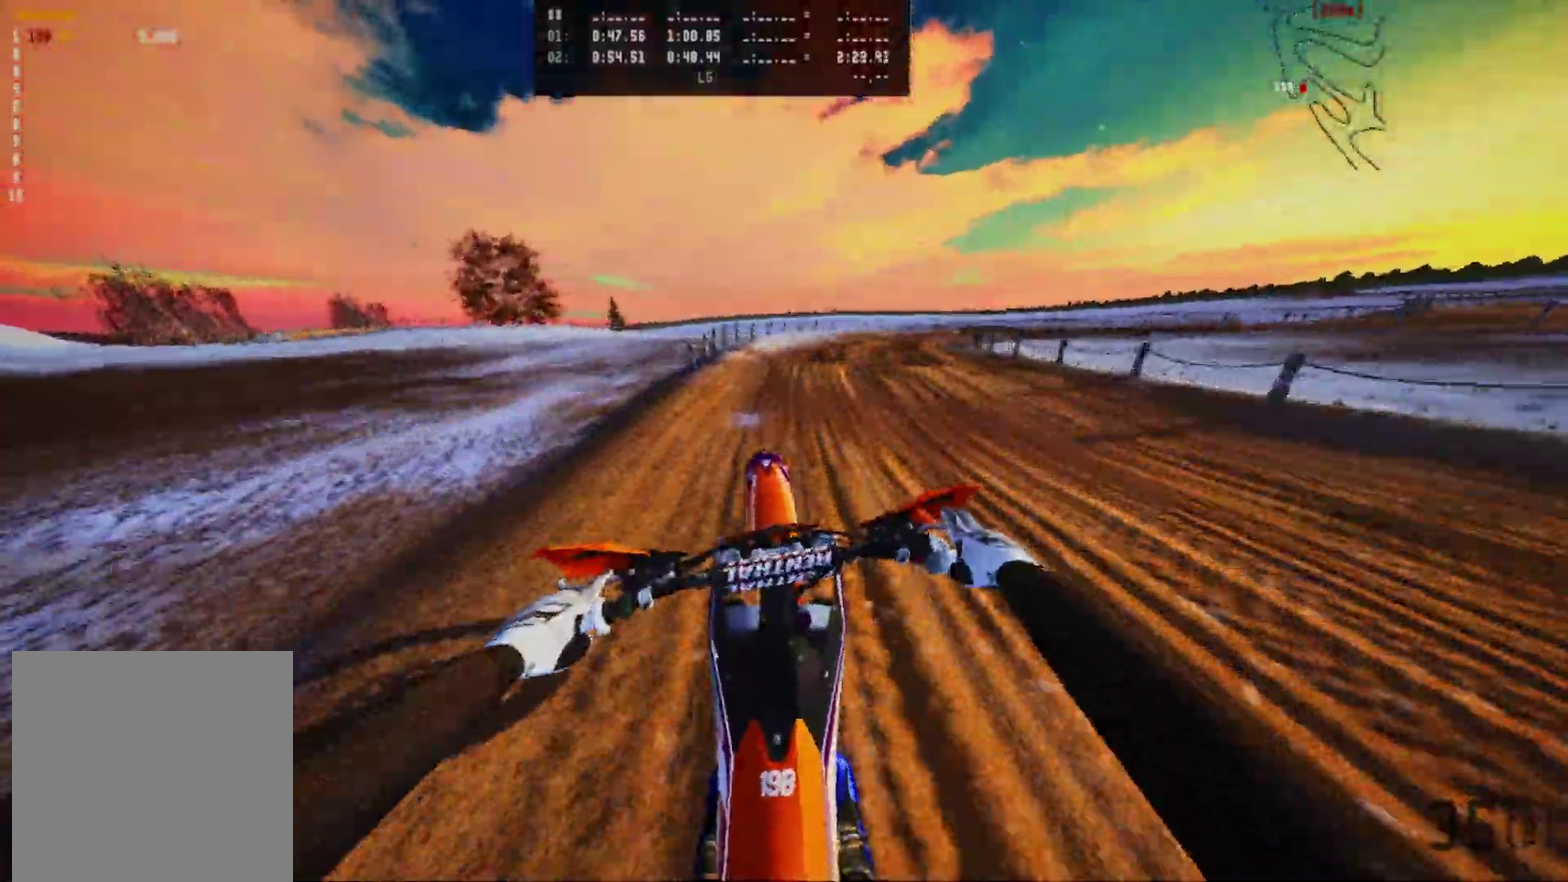
{"dt_ms": 500, "buttons": [], "left_stick": "right", "right_stick": "center", "events": []}
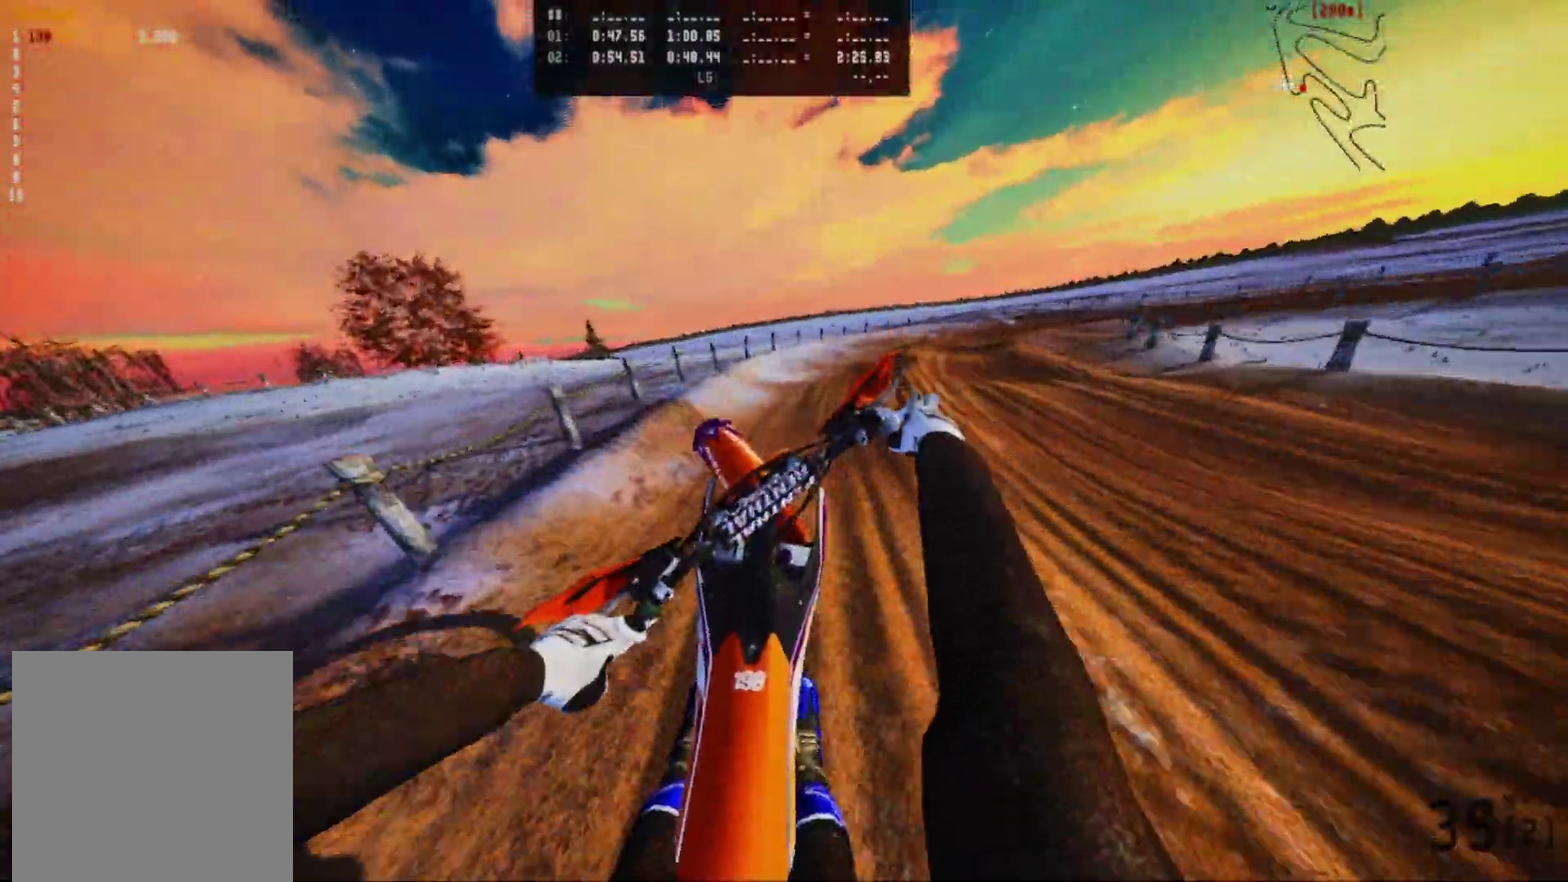
{"dt_ms": 500, "buttons": [], "left_stick": "right", "right_stick": "center", "events": []}
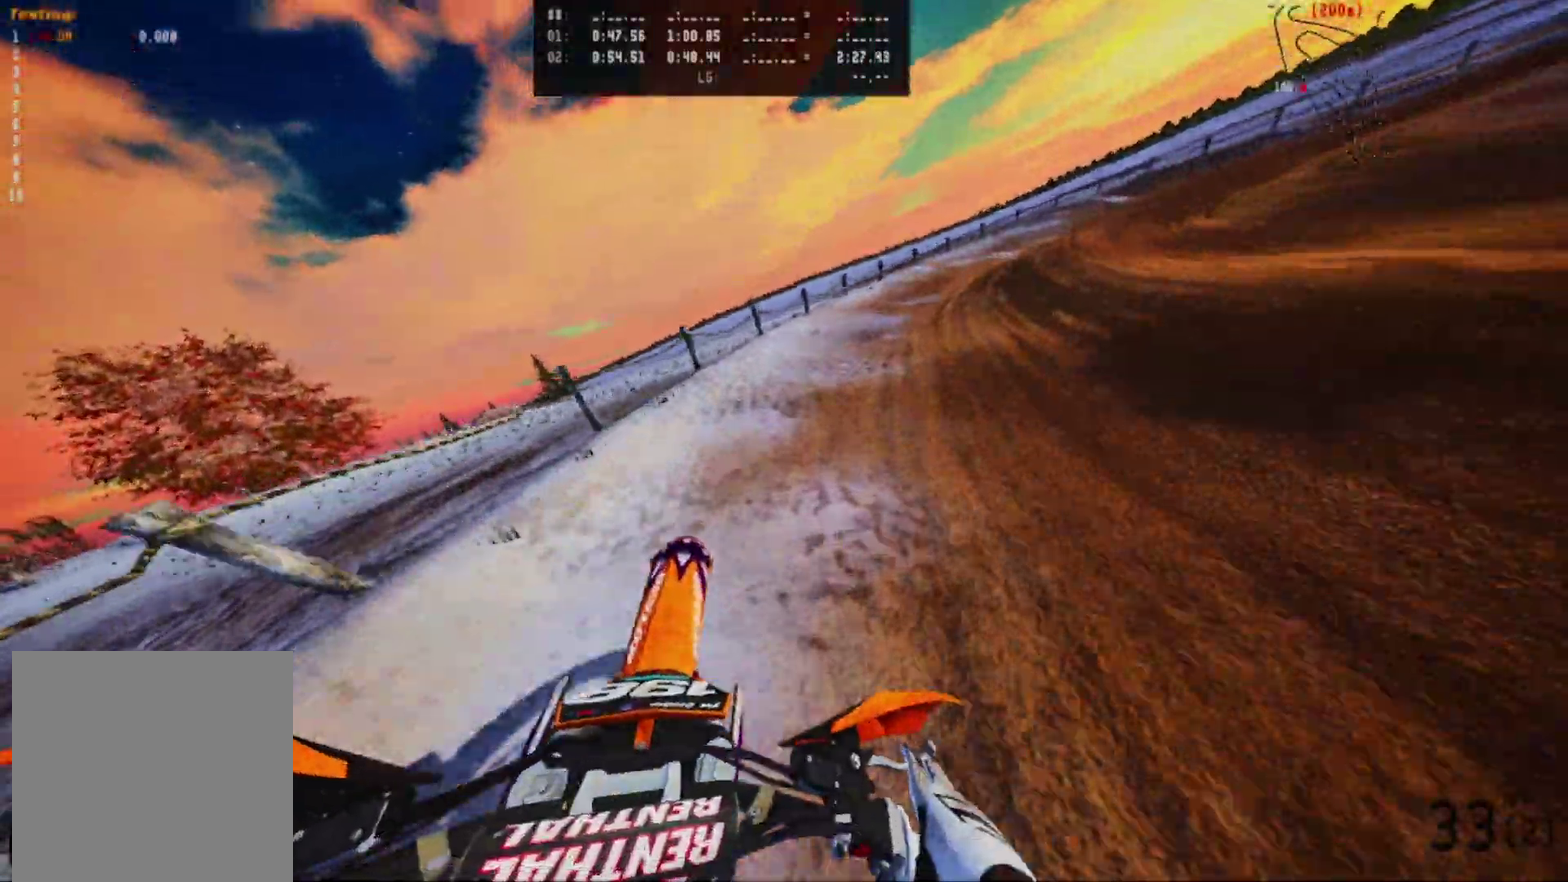
{"dt_ms": 500, "buttons": [], "left_stick": "right", "right_stick": "center", "events": []}
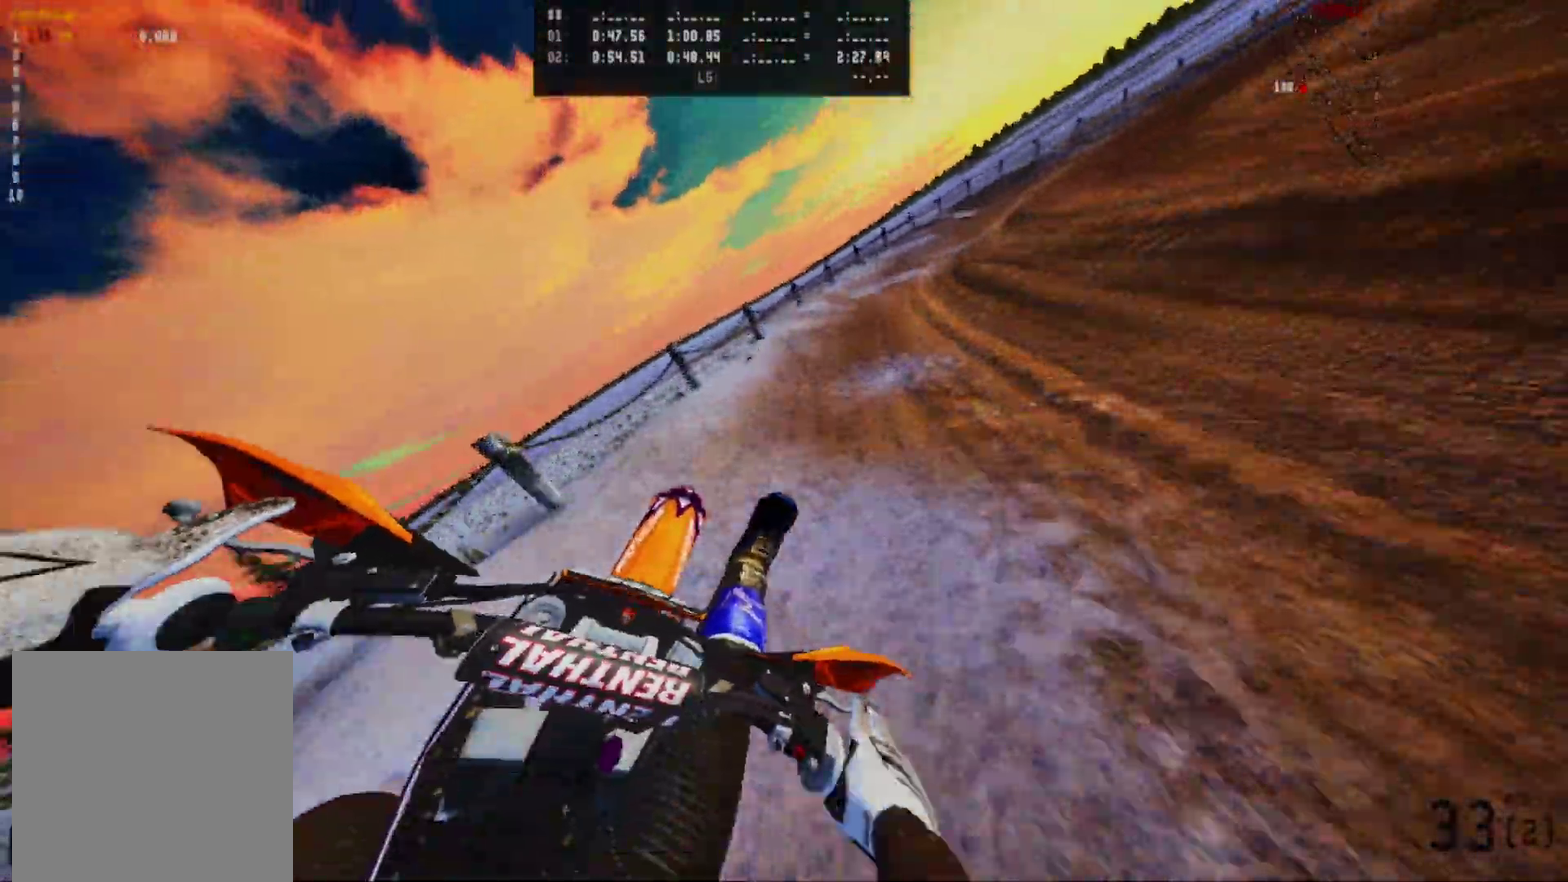
{"dt_ms": 500, "buttons": [], "left_stick": "center", "right_stick": "center", "events": [[350, "left_stick", "center"]]}
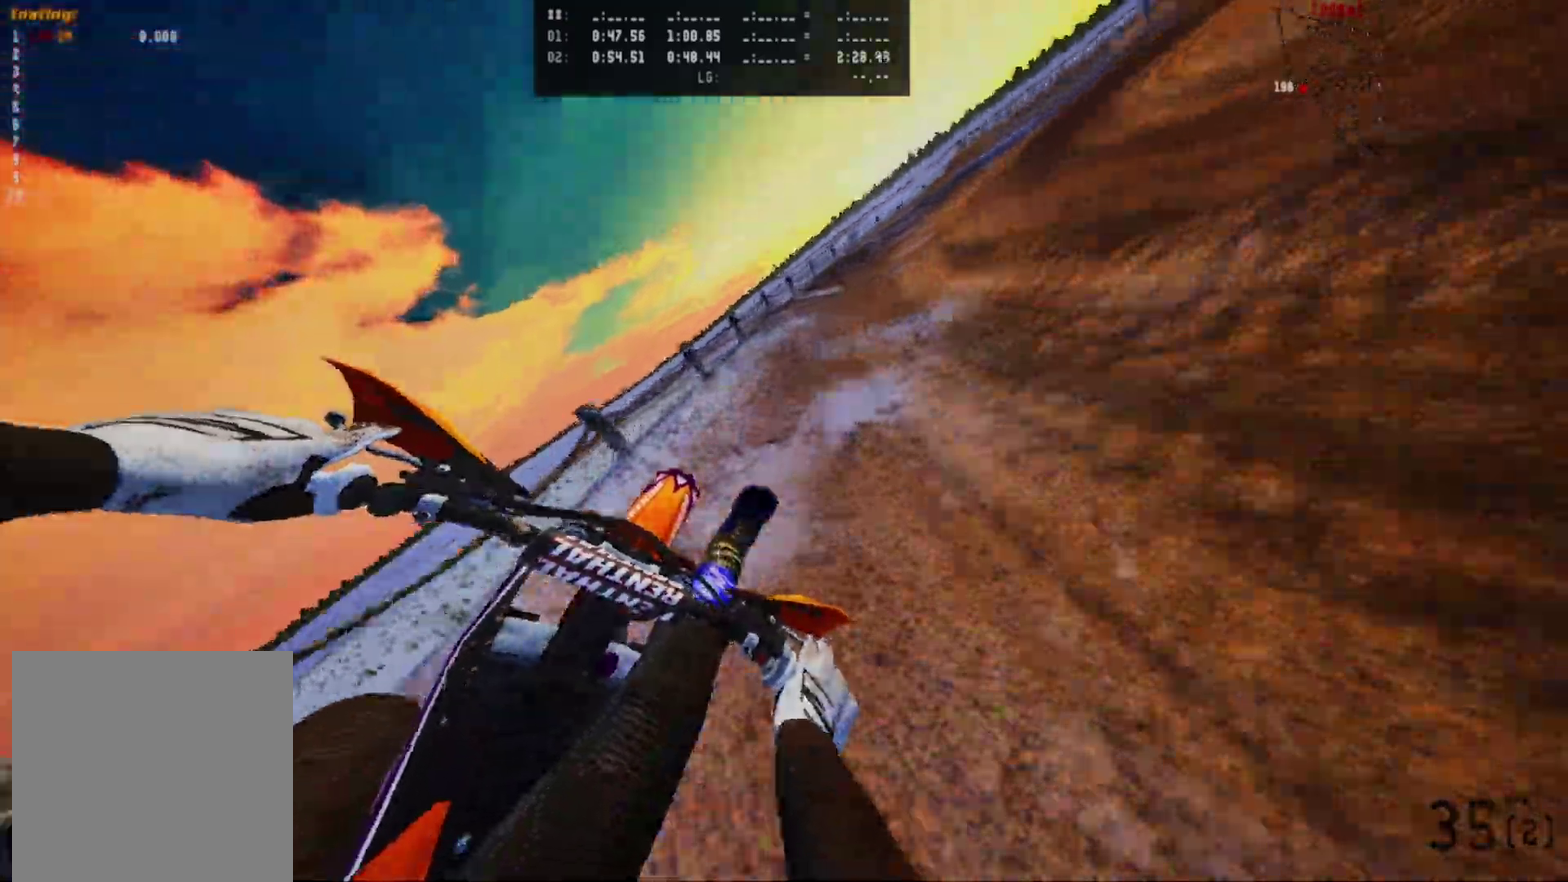
{"dt_ms": 400, "buttons": [], "left_stick": "right", "right_stick": "center", "events": [[350, "left_stick", "right"]]}
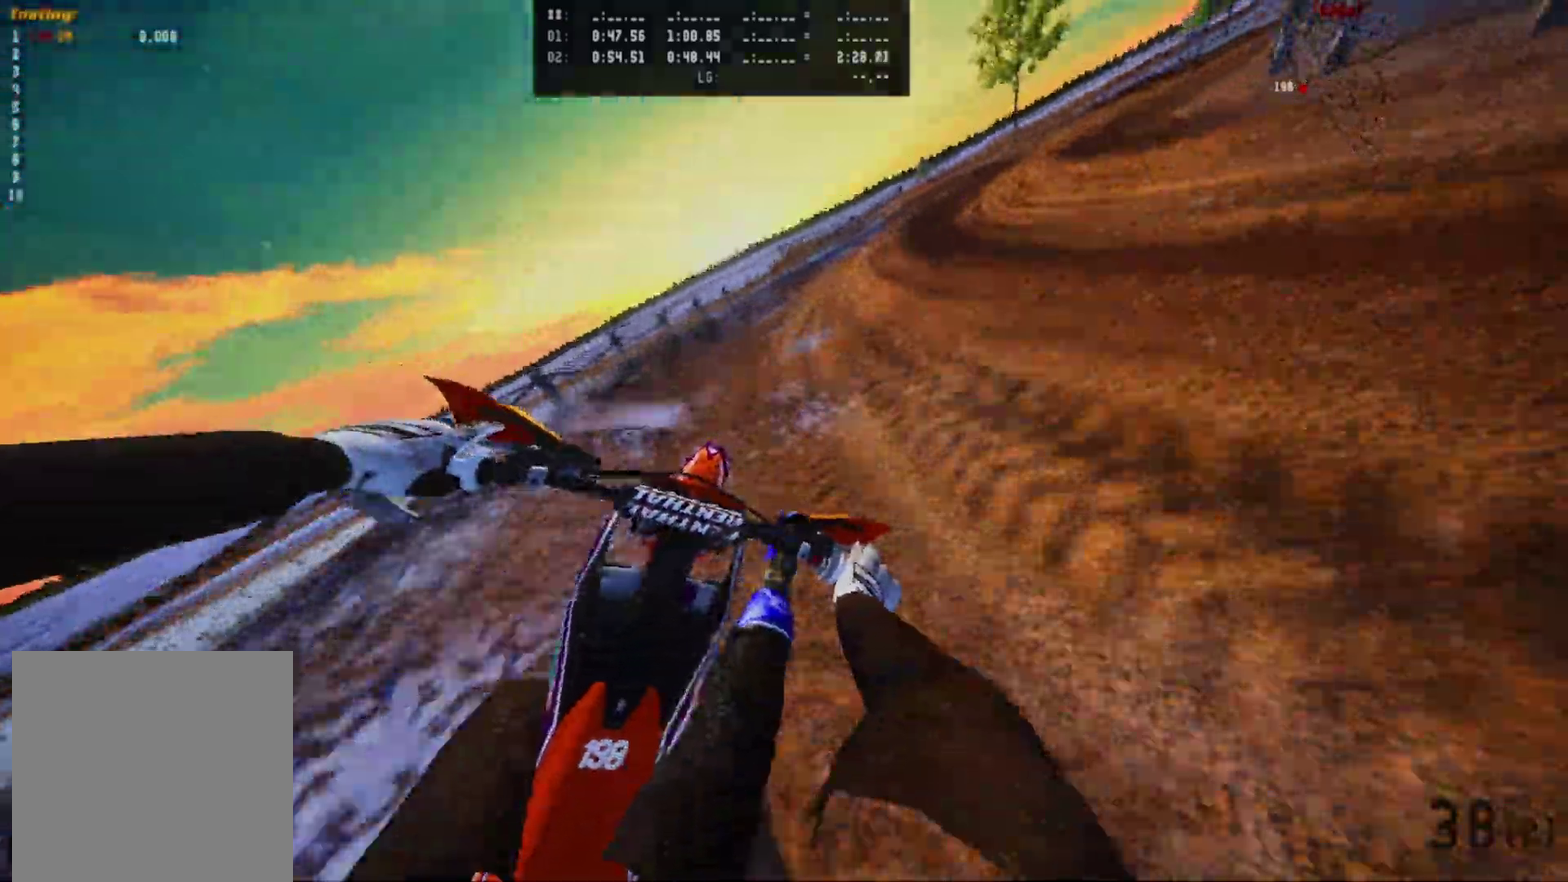
{"dt_ms": 600, "buttons": [], "left_stick": "right", "right_stick": "center", "events": []}
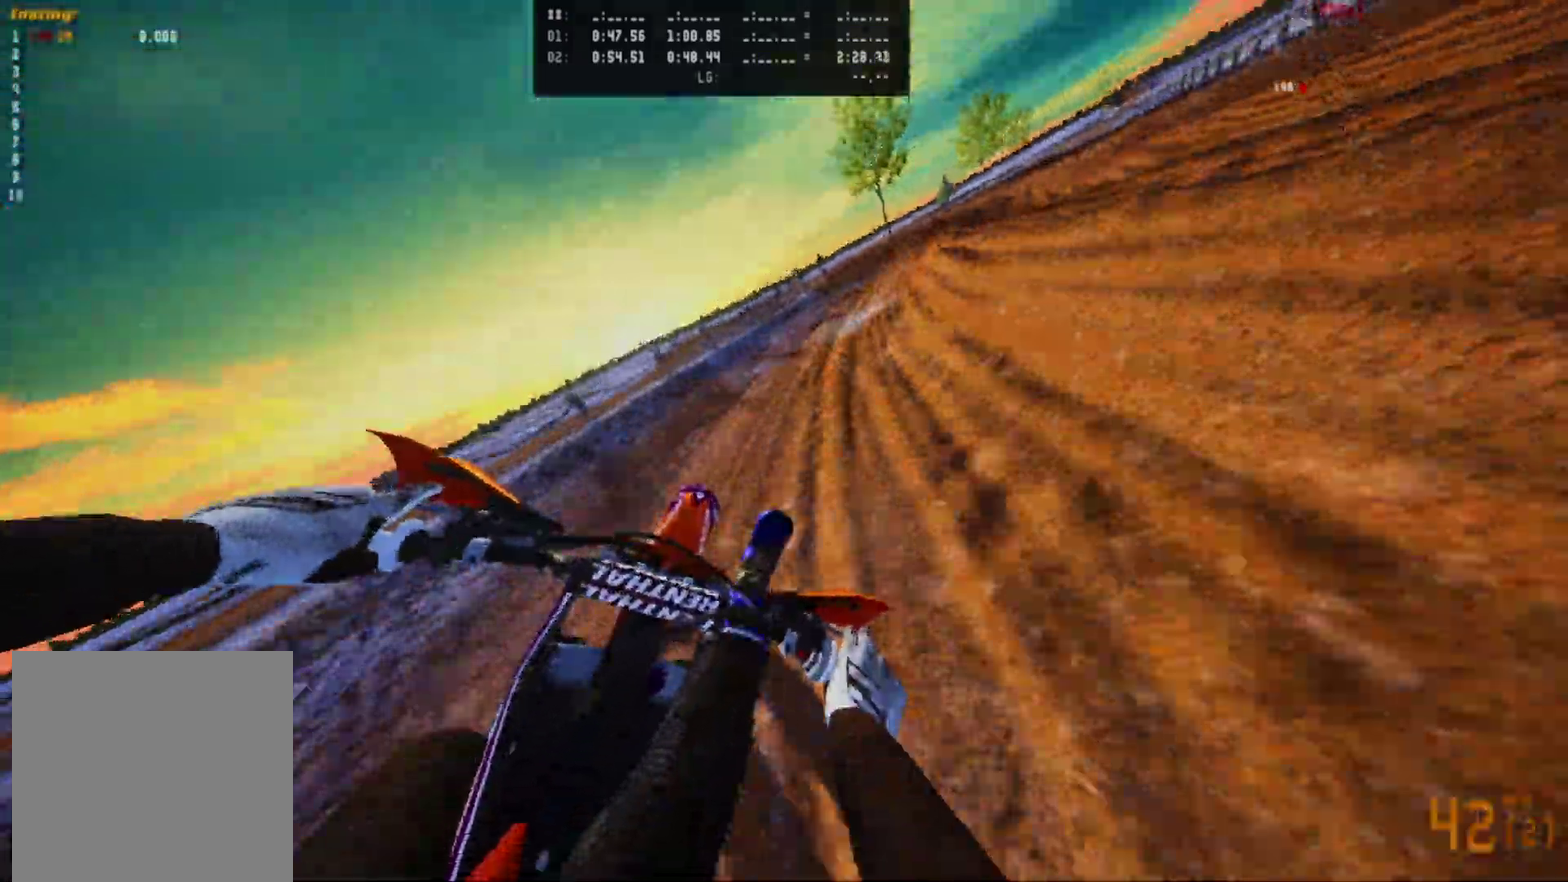
{"dt_ms": 400, "buttons": [], "left_stick": "right", "right_stick": "center", "events": []}